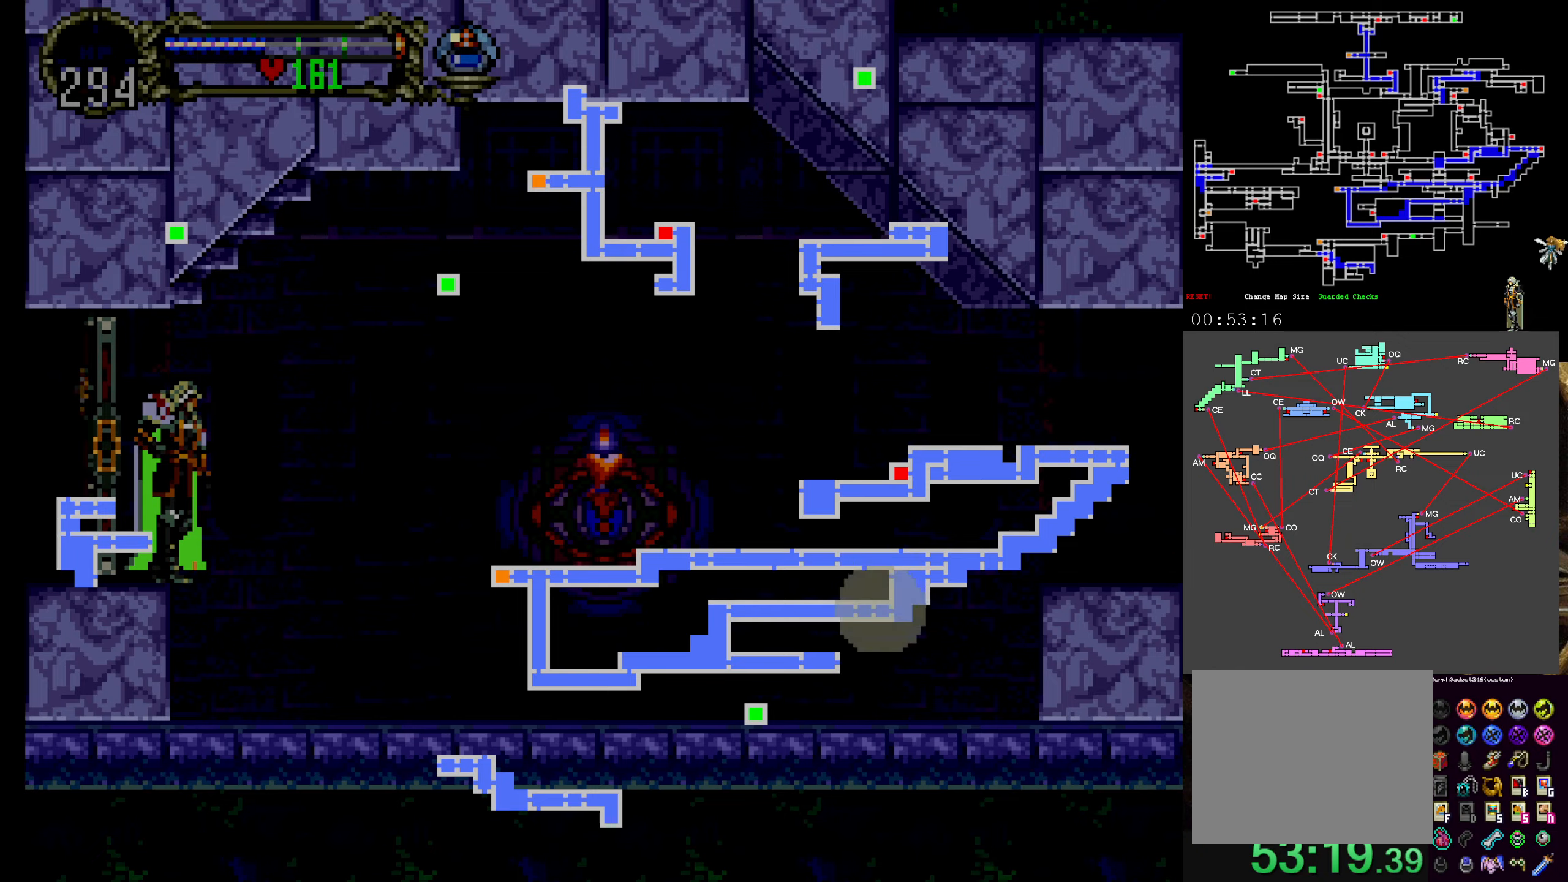
Gameplay with a controller (Xbox layout); each line is a JSON object with the inputs held at the frame after it (dt_ms = milliseconds from this image to that frame). "events" lists button and stick changes between this image and that frame as [ms after this image, input, new state], when the widget could be followed in between. Not read: DPAD_DOWN L3 R3 right_stick.
{"dt_ms": 500, "buttons": [], "left_stick": "center", "events": [[116, "DPAD_UP", "down"], [266, "SELECT", "down"], [283, "DPAD_UP", "up"], [433, "SELECT", "up"]]}
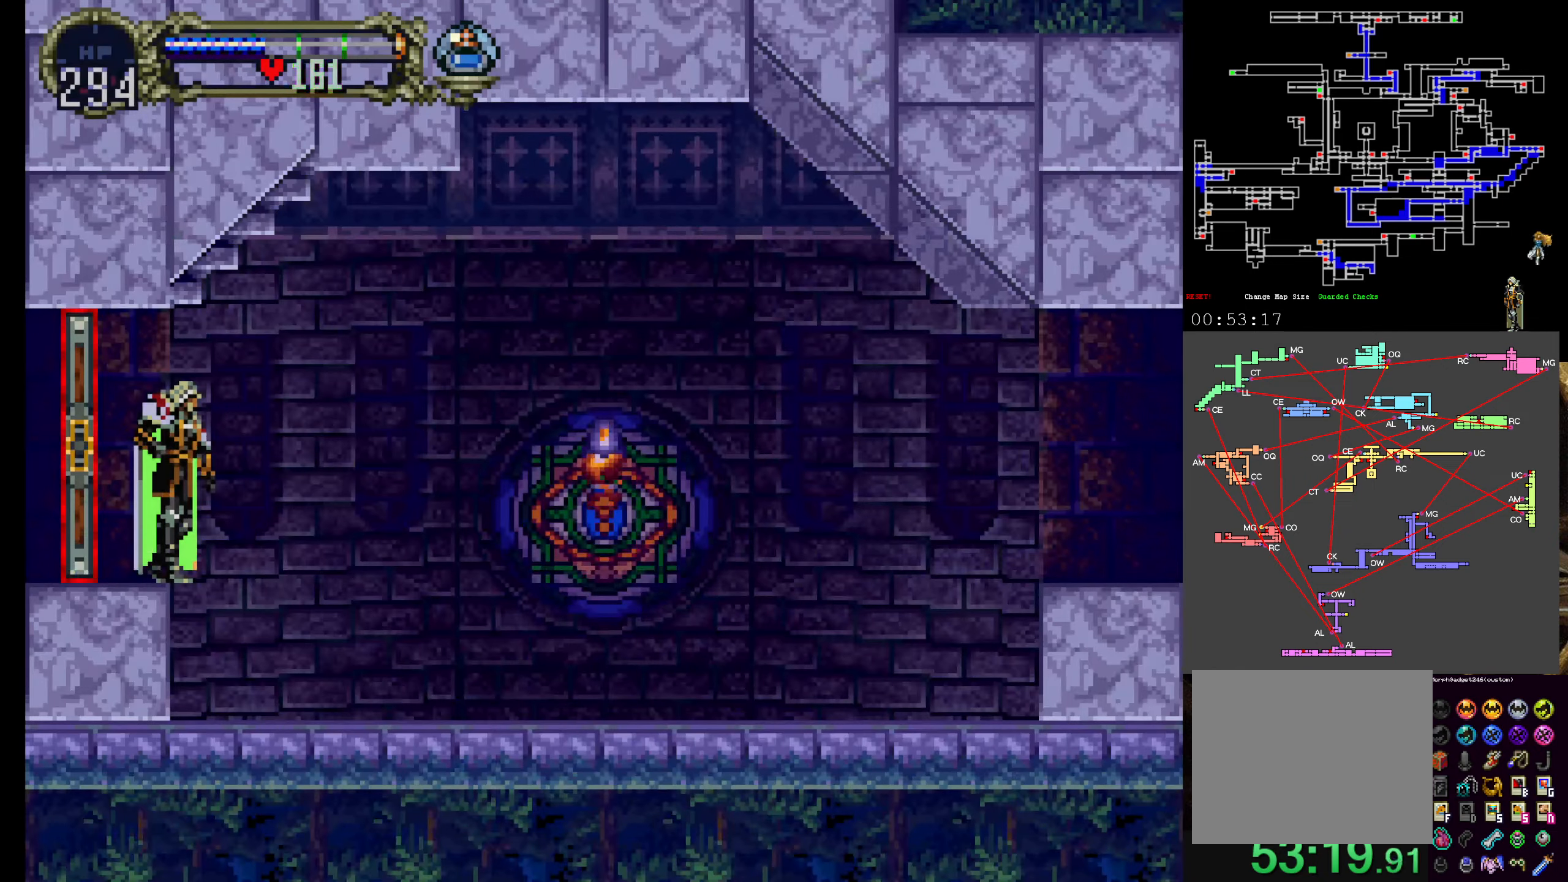
{"dt_ms": 500, "buttons": ["DPAD_RIGHT"], "left_stick": "center"}
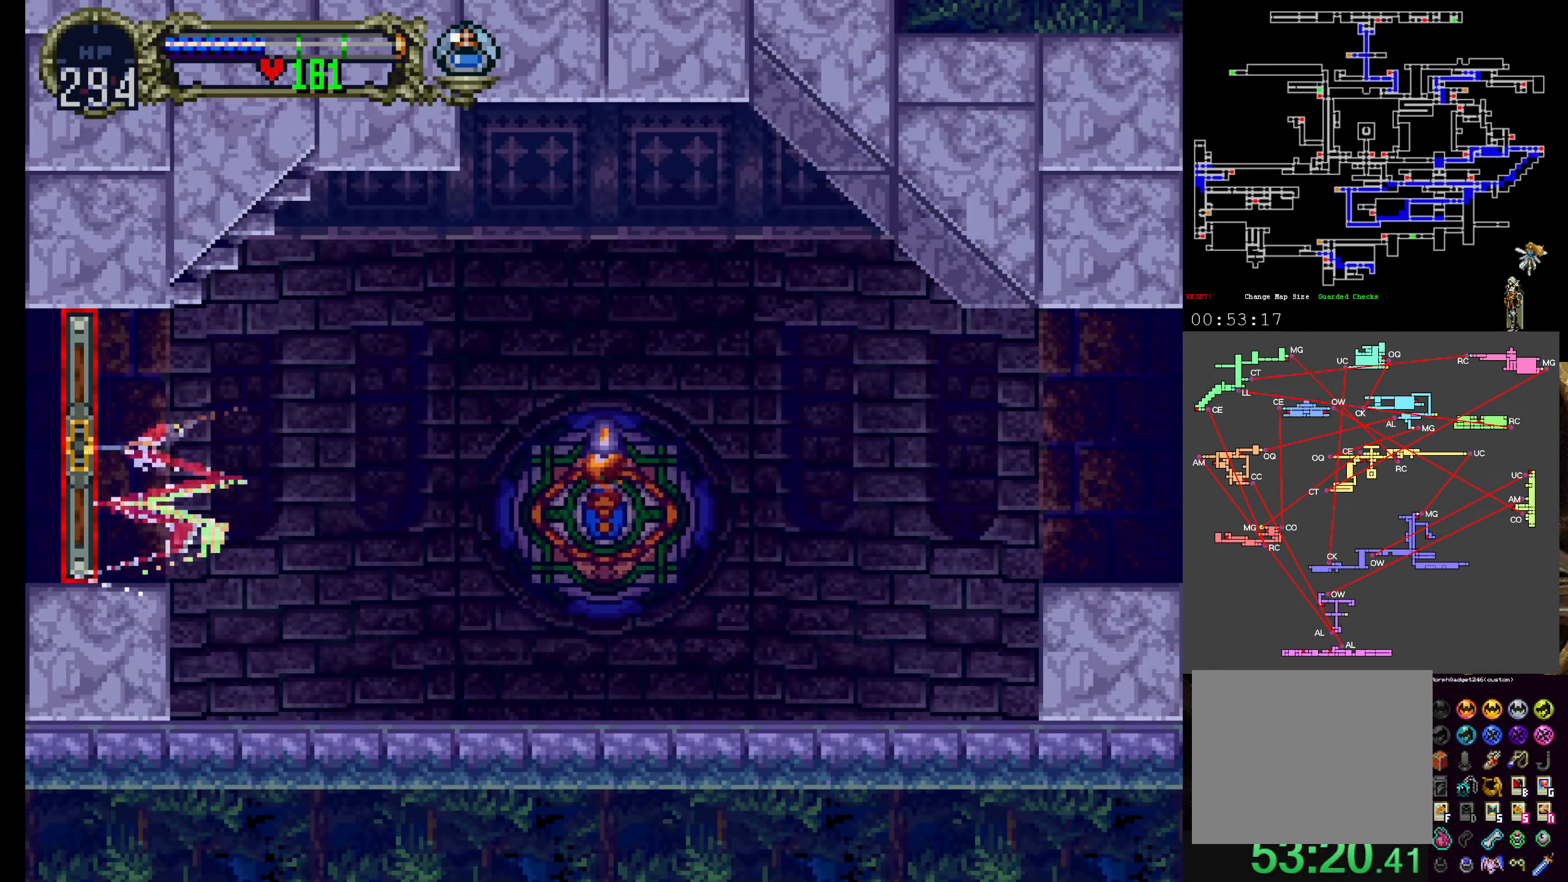
{"dt_ms": 500, "buttons": ["DPAD_RIGHT"], "left_stick": "center", "events": []}
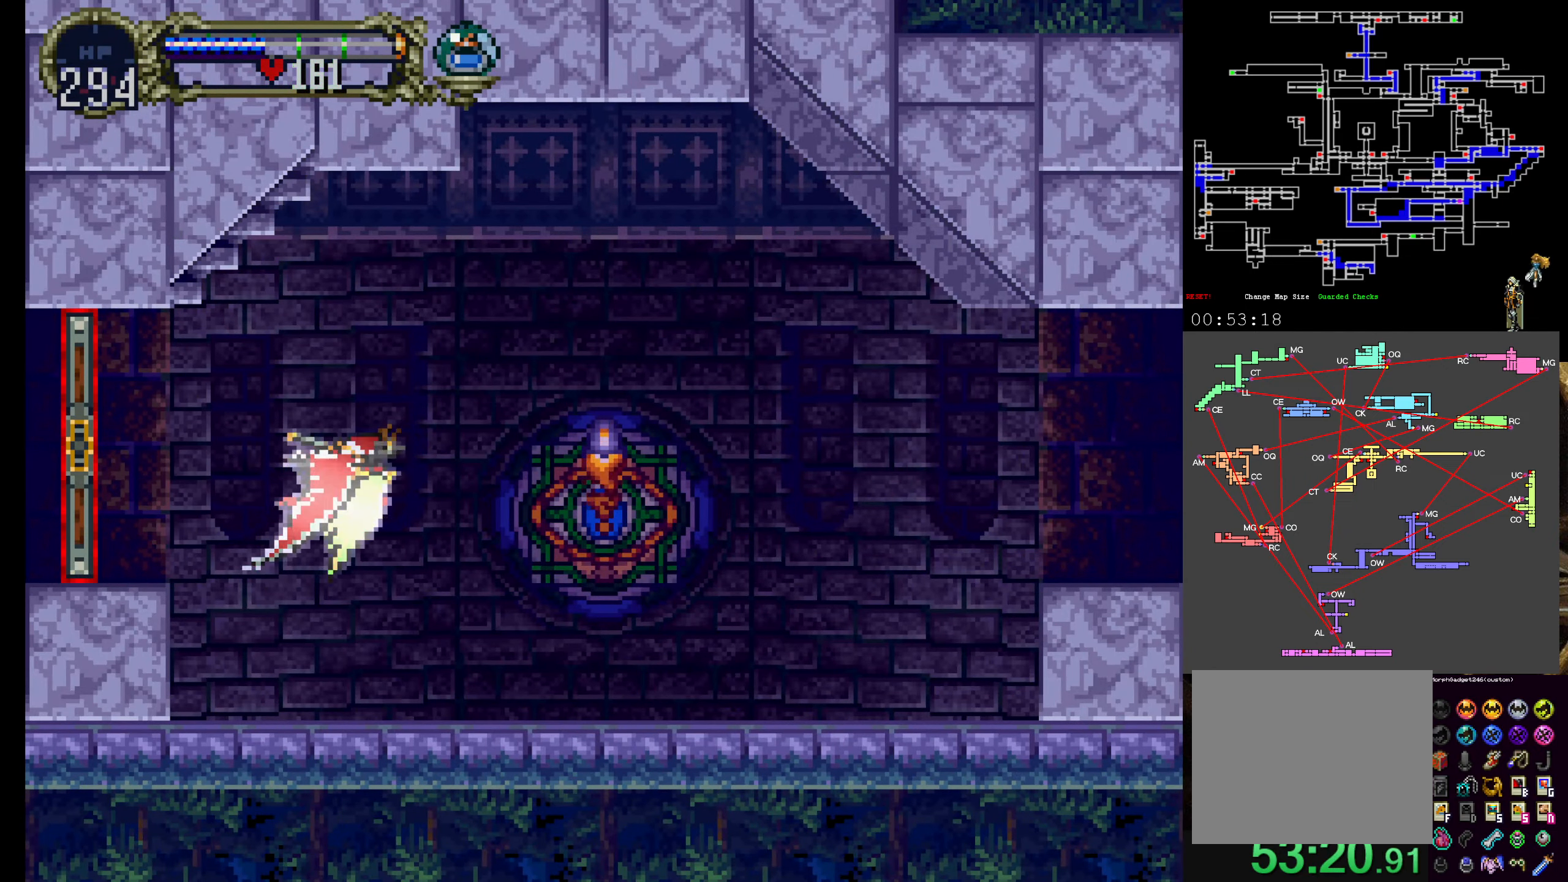
{"dt_ms": 500, "buttons": ["DPAD_RIGHT"], "left_stick": "center", "events": []}
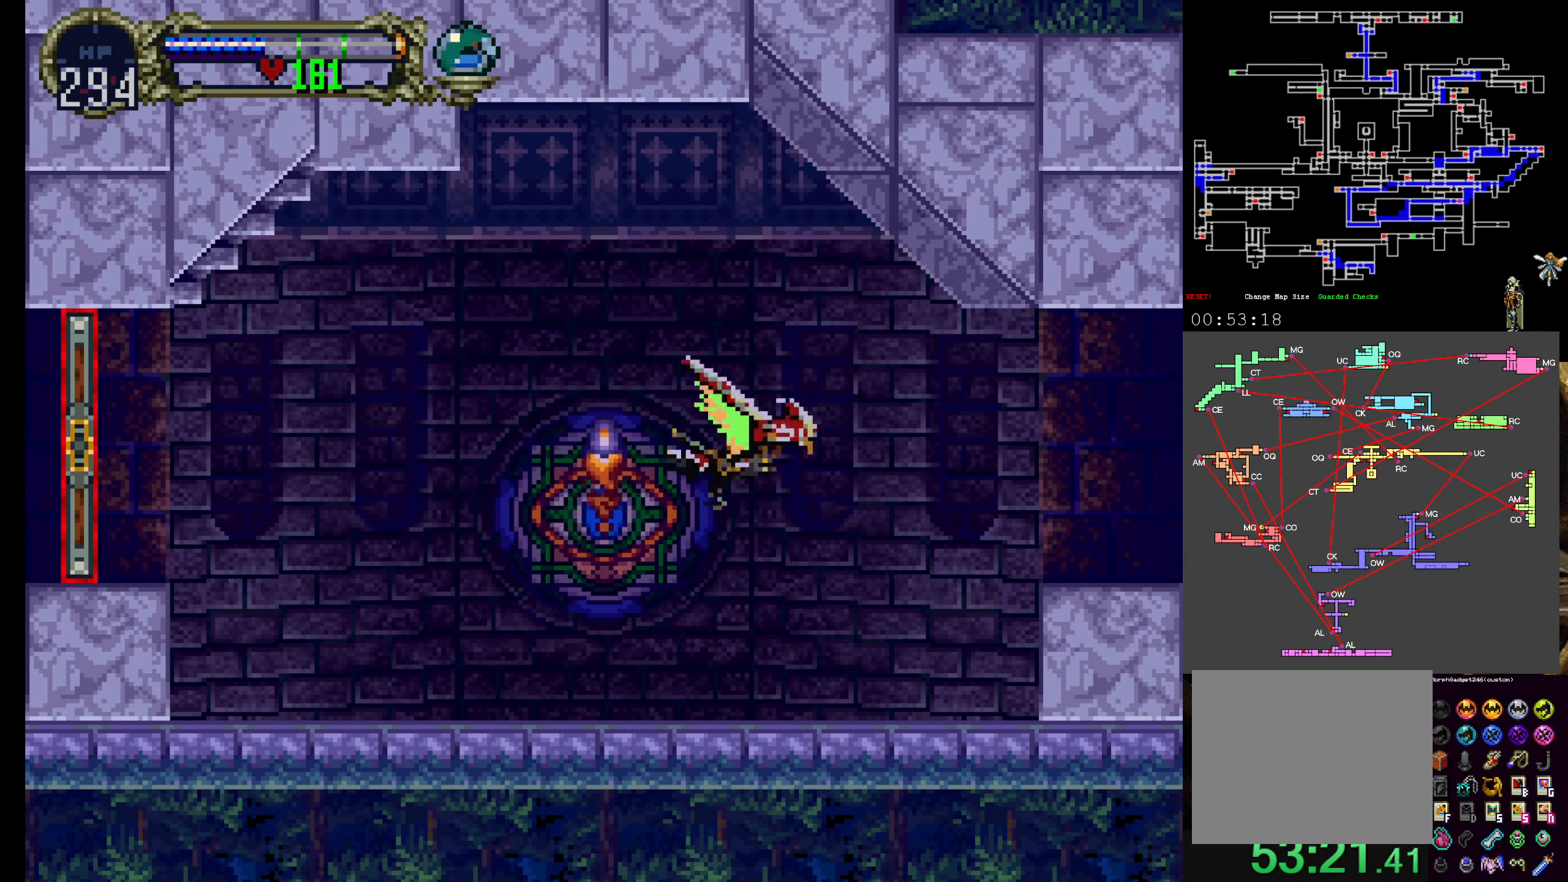
{"dt_ms": 500, "buttons": ["DPAD_RIGHT"], "left_stick": "center", "events": []}
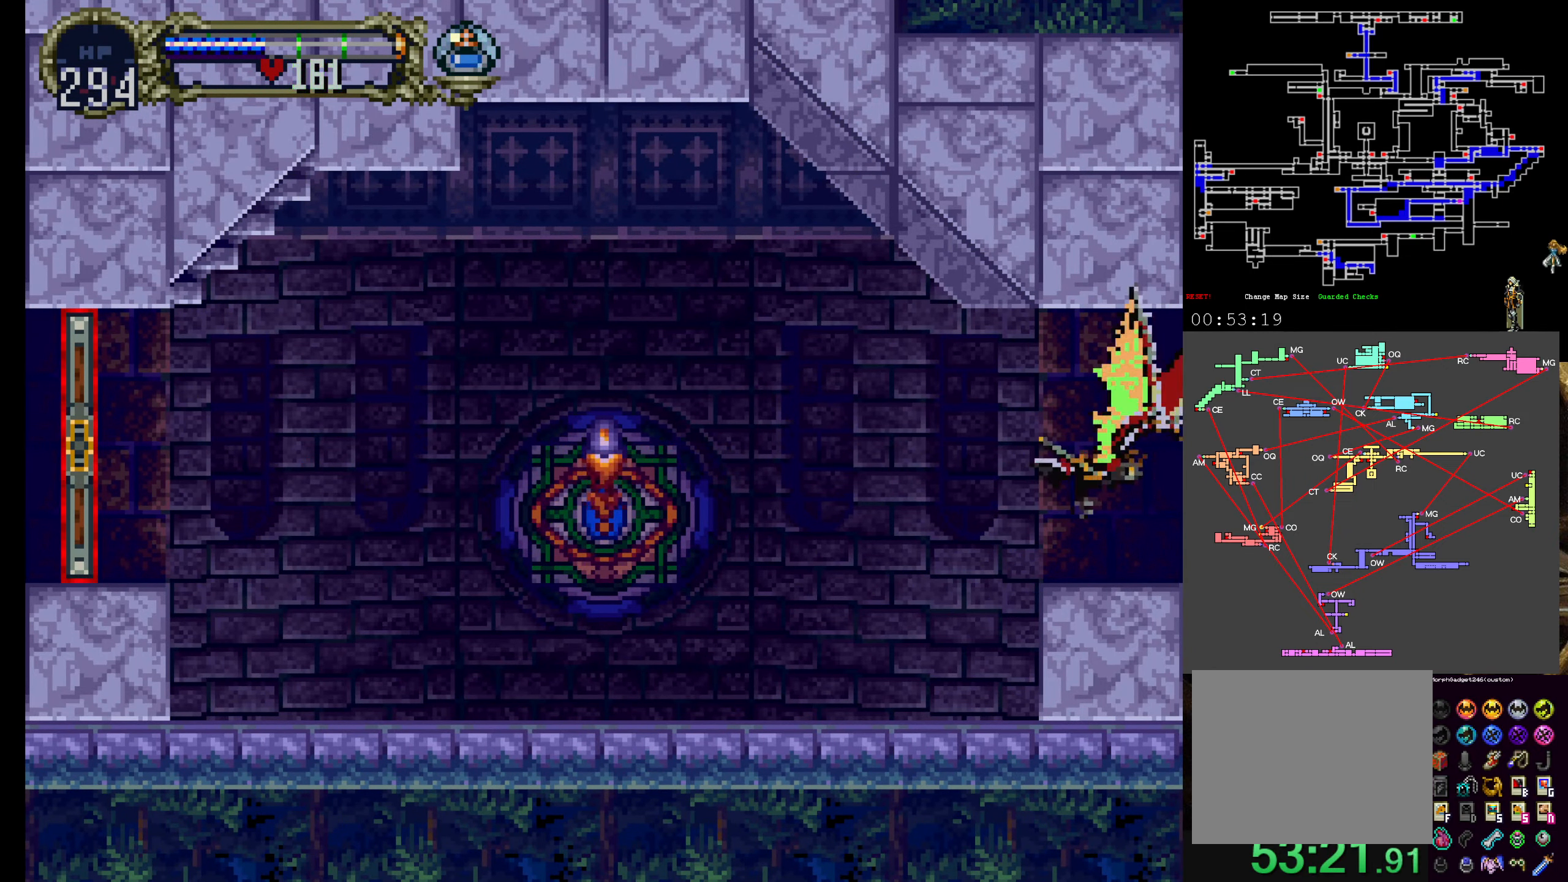
{"dt_ms": 500, "buttons": ["DPAD_RIGHT"], "left_stick": "center", "events": []}
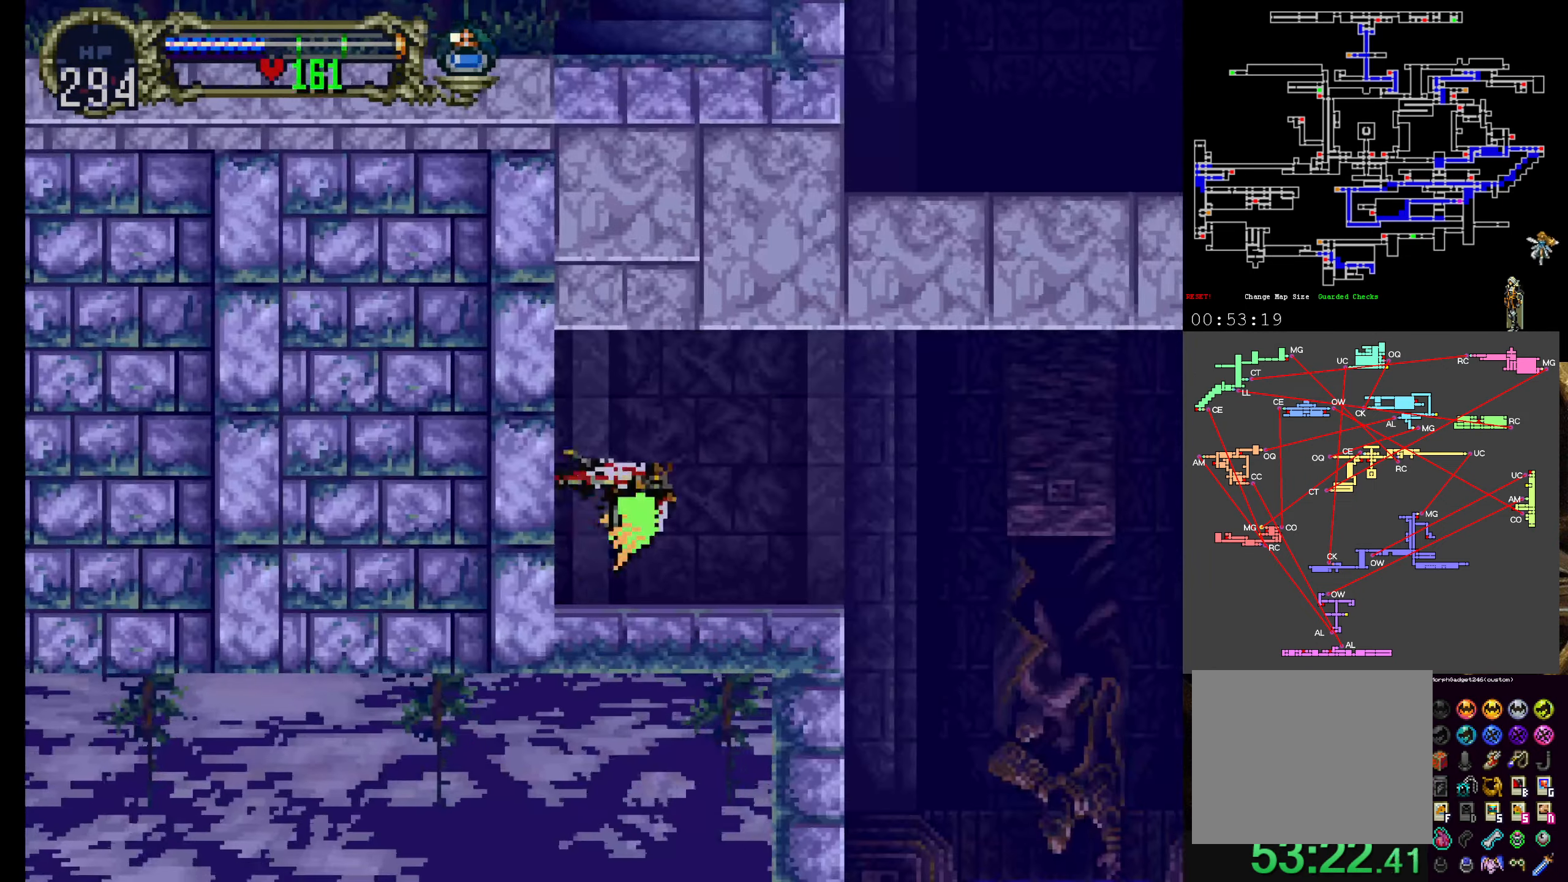
{"dt_ms": 500, "buttons": ["Y"], "left_stick": "center", "events": [[200, "Y", "down"], [216, "DPAD_RIGHT", "up"], [300, "DPAD_RIGHT", "down"], [366, "Y", "up"], [466, "Y", "down"], [500, "DPAD_RIGHT", "up"]]}
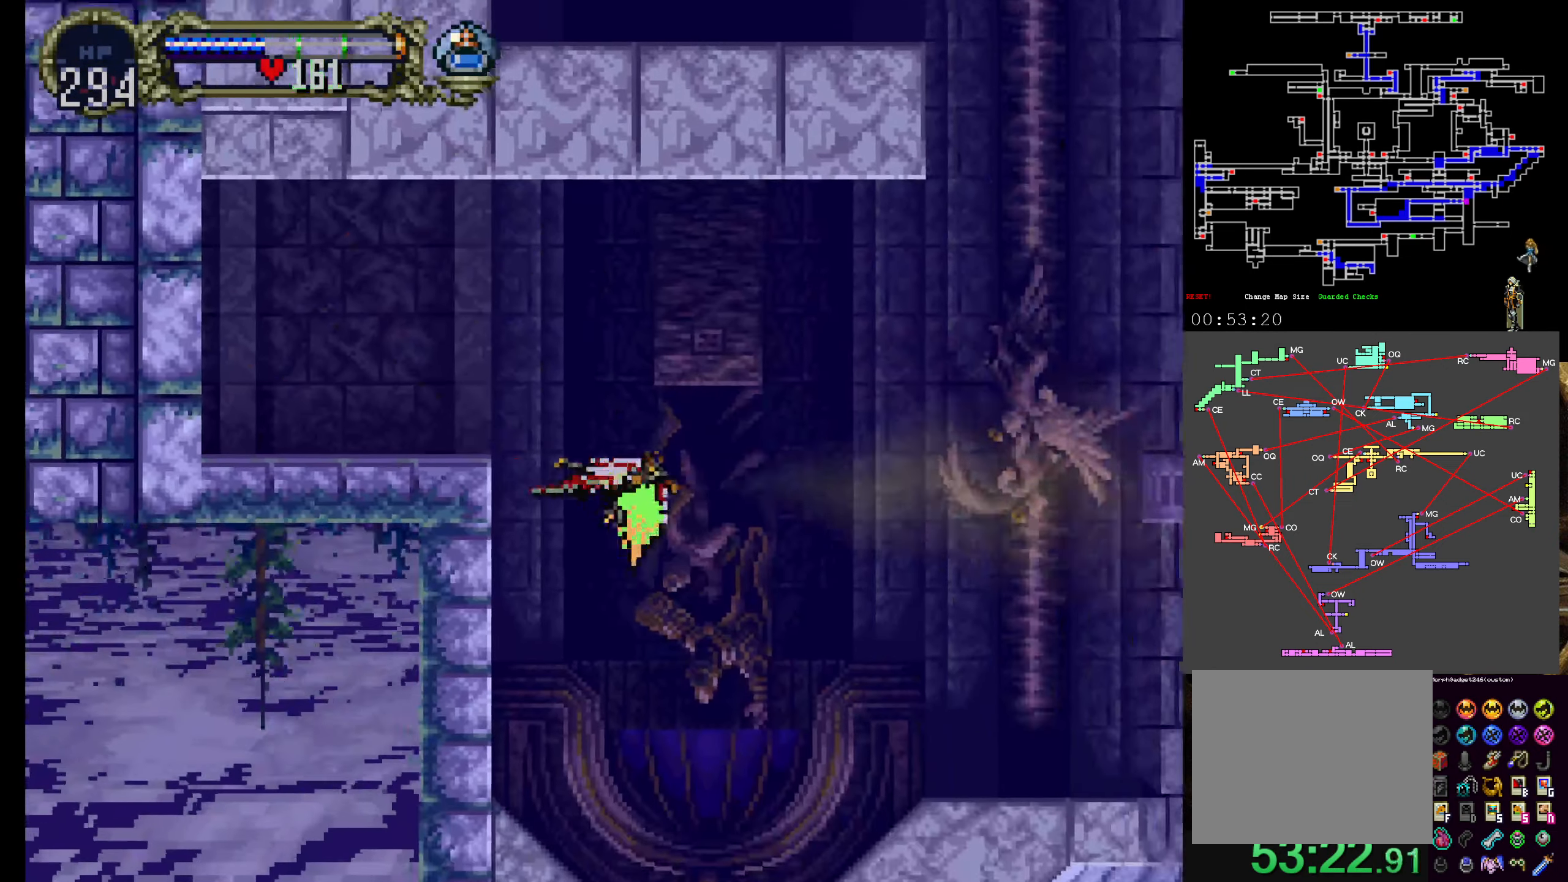
{"dt_ms": 500, "buttons": ["Y", "DPAD_RIGHT"], "left_stick": "center", "events": [[133, "Y", "up"], [150, "DPAD_RIGHT", "down"], [400, "Y", "down"]]}
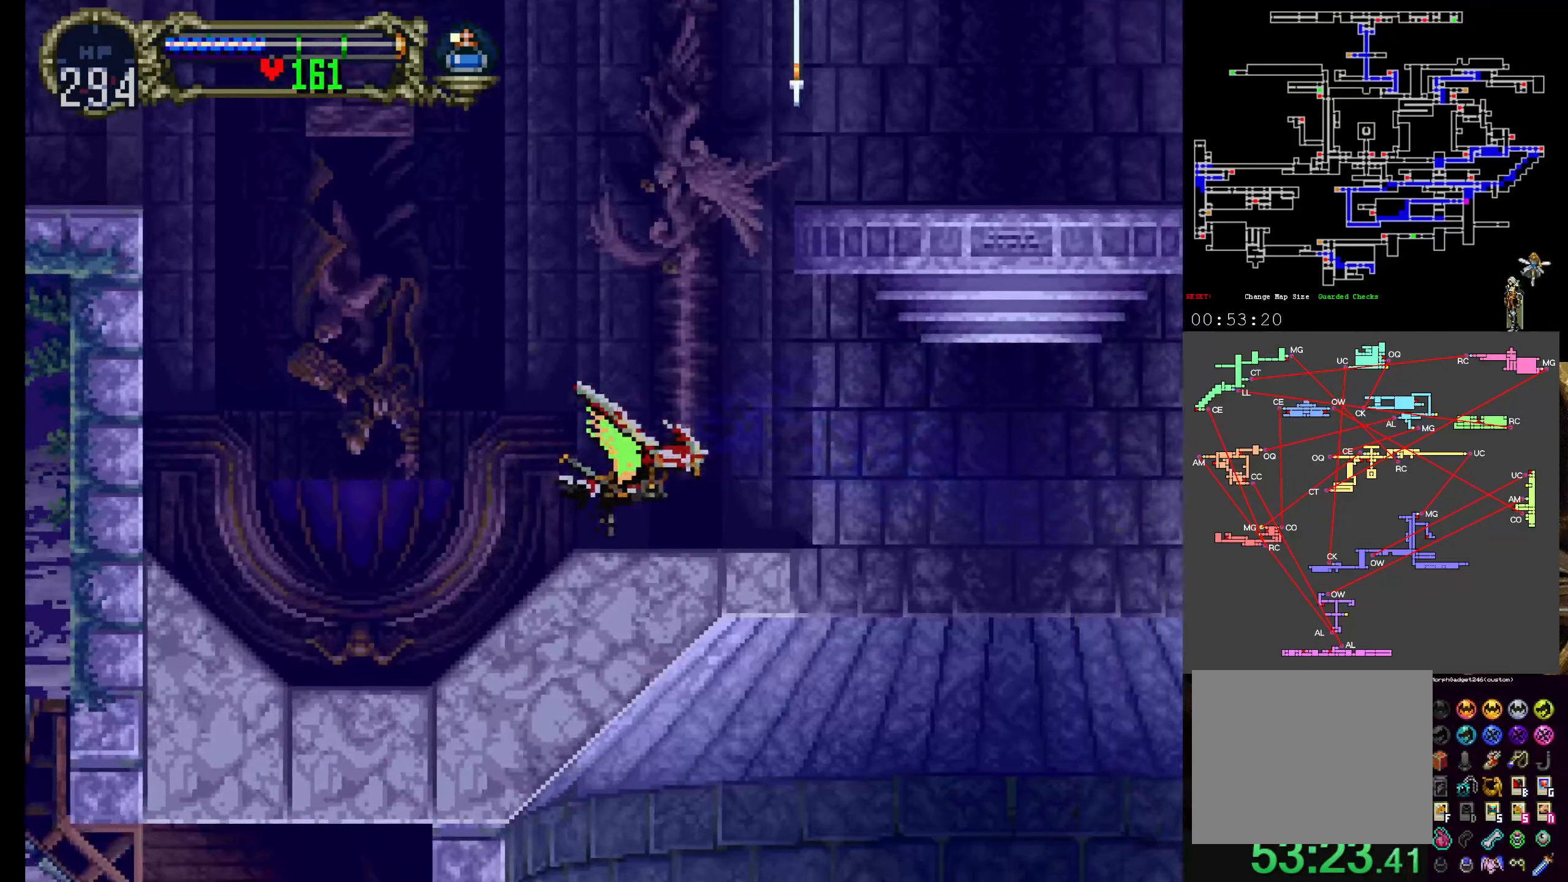
{"dt_ms": 500, "buttons": ["Y"], "left_stick": "center", "events": [[50, "Y", "up"], [166, "DPAD_RIGHT", "up"], [166, "Y", "down"], [317, "Y", "up"], [417, "Y", "down"]]}
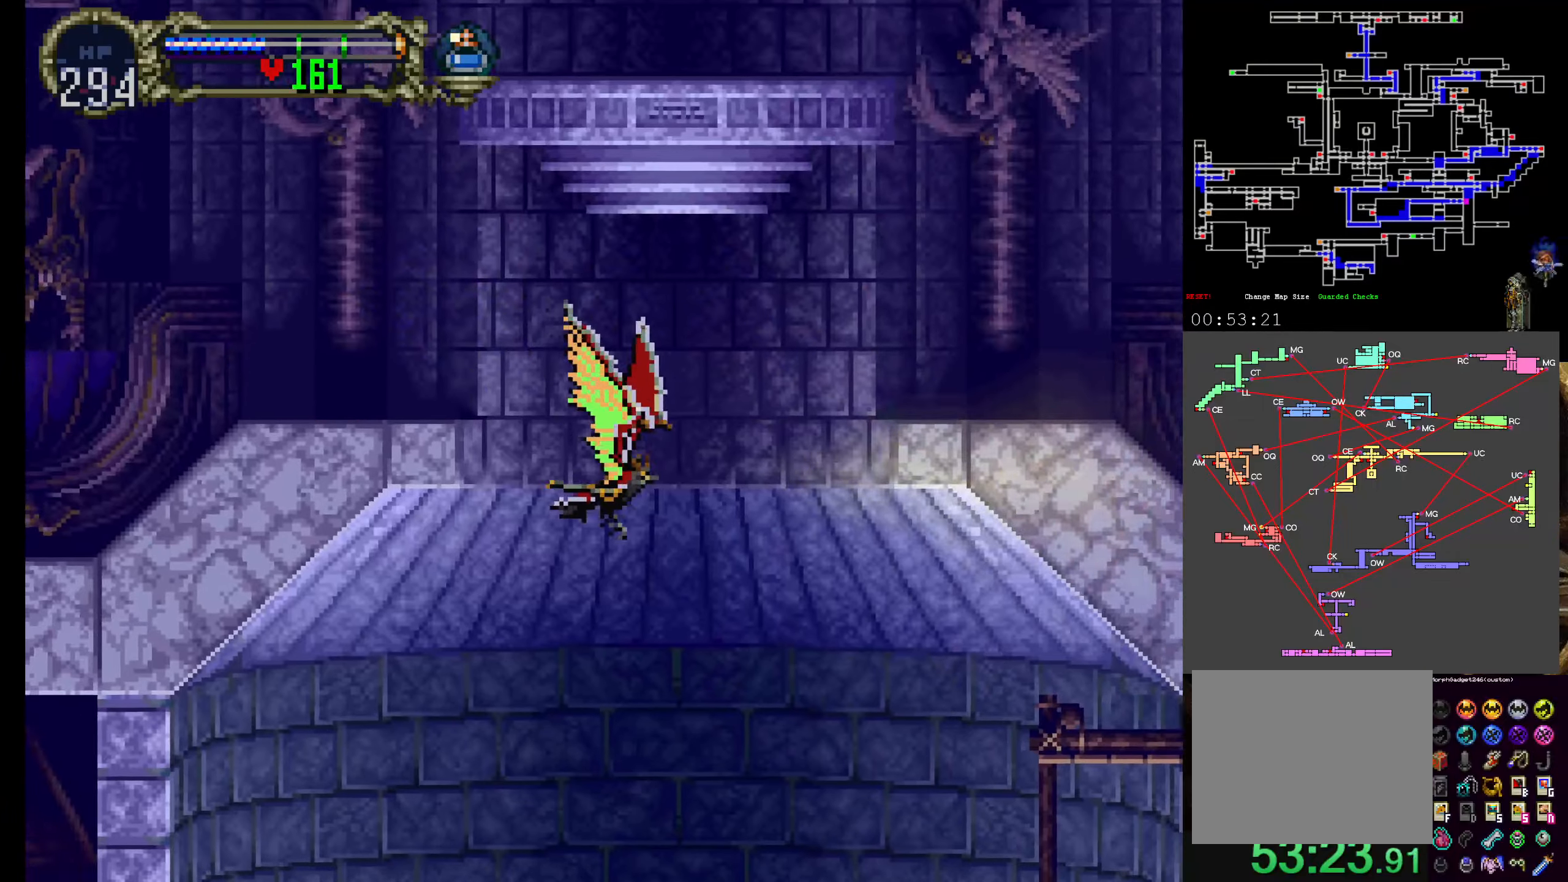
{"dt_ms": 500, "buttons": [], "left_stick": "center", "events": [[50, "Y", "up"], [183, "Y", "down"], [300, "Y", "up"]]}
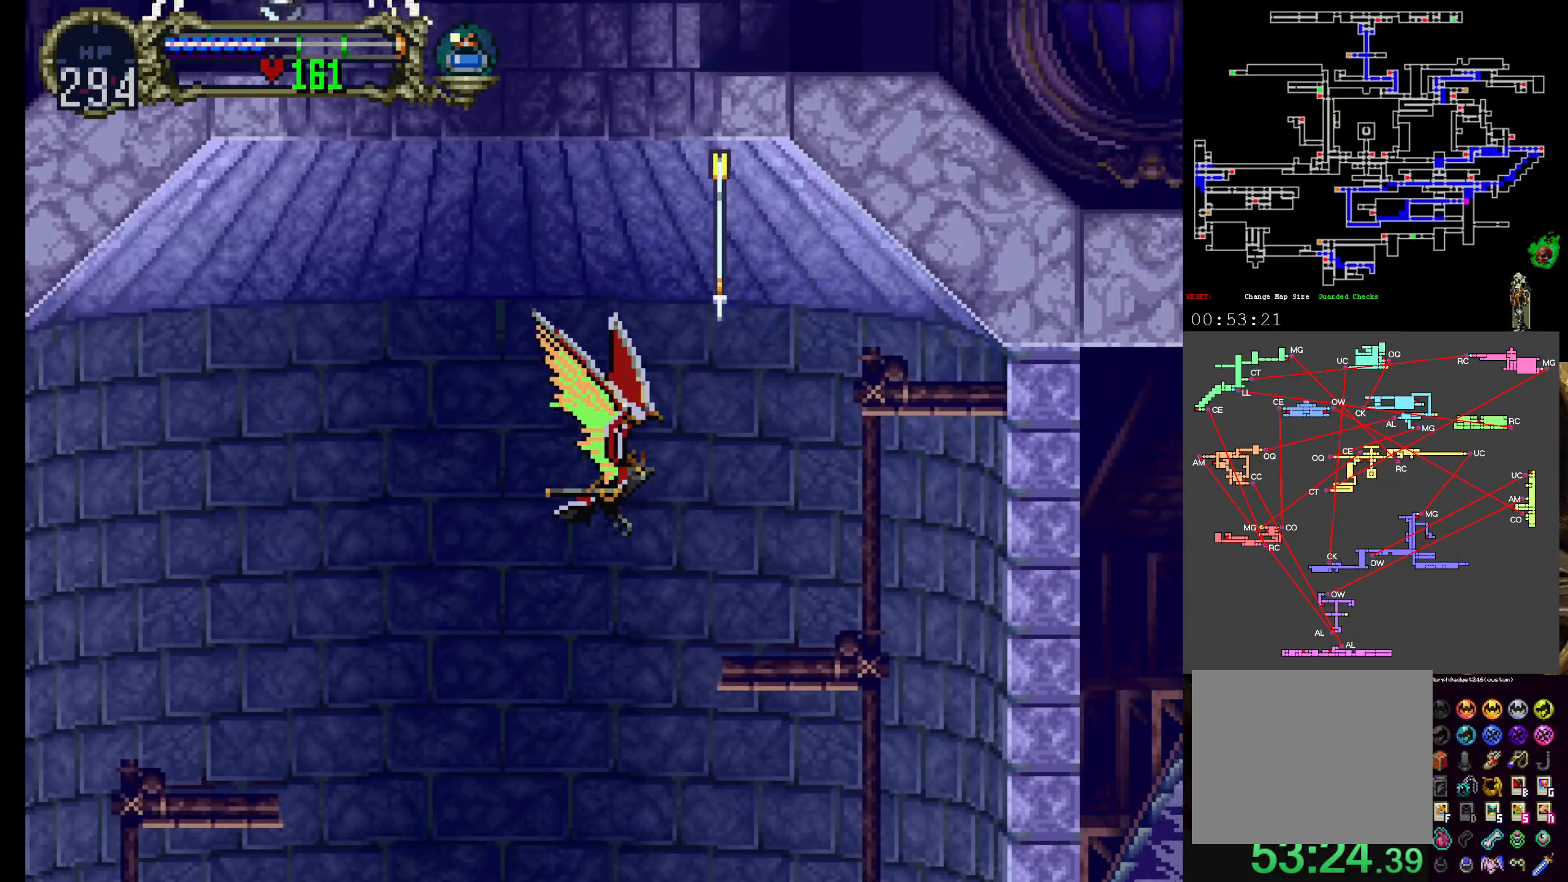
{"dt_ms": 500, "buttons": [], "left_stick": "center", "events": []}
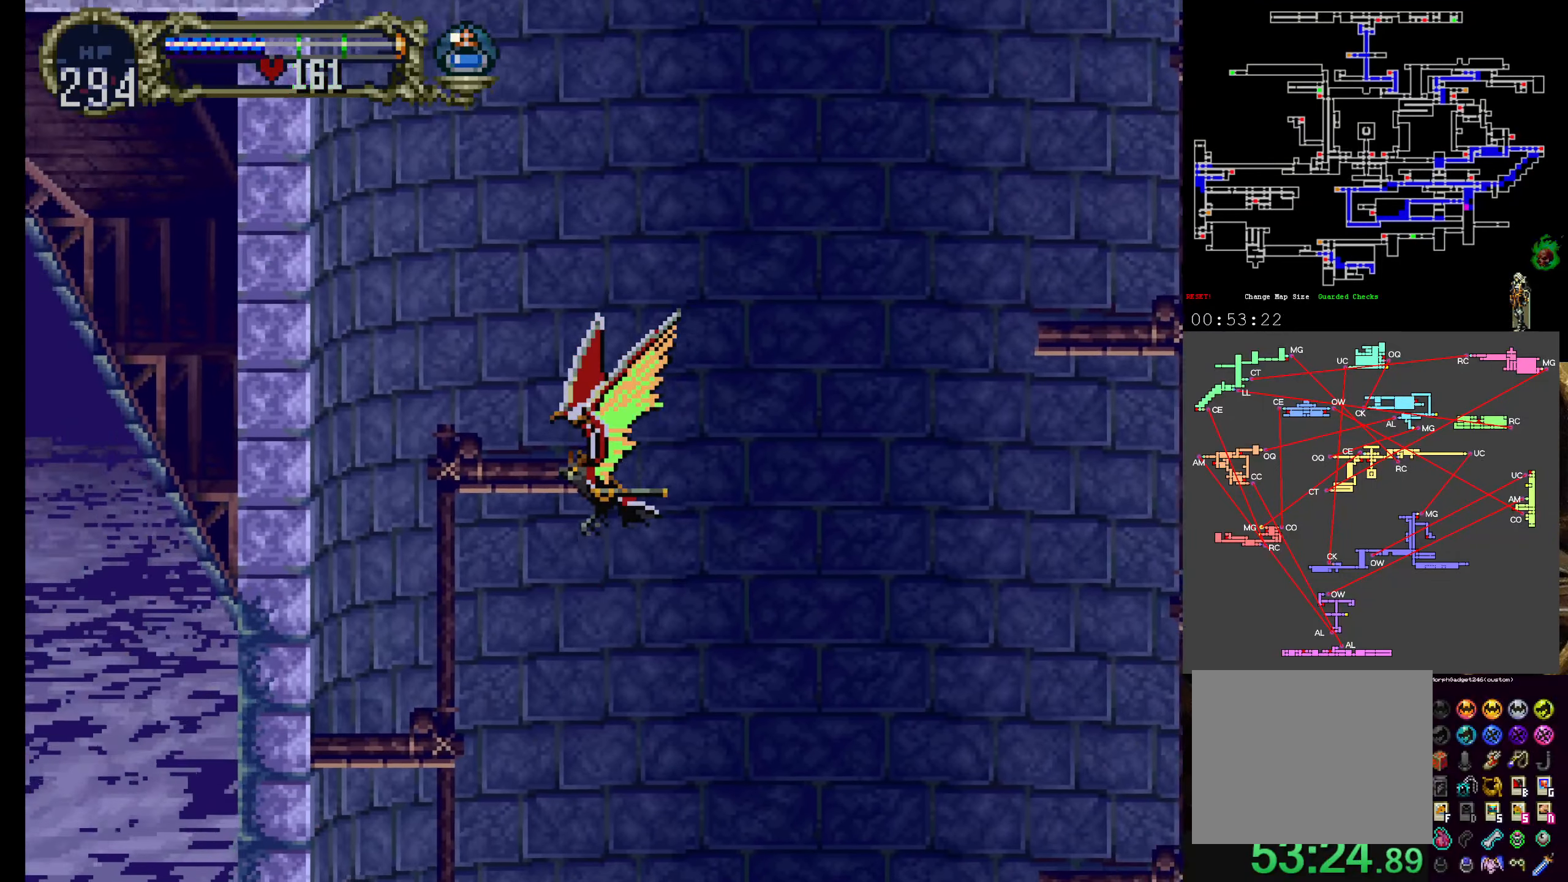
{"dt_ms": 500, "buttons": ["DPAD_RIGHT"], "left_stick": "center", "events": [[50, "R1", "down"], [167, "R1", "up"], [217, "DPAD_RIGHT", "down"]]}
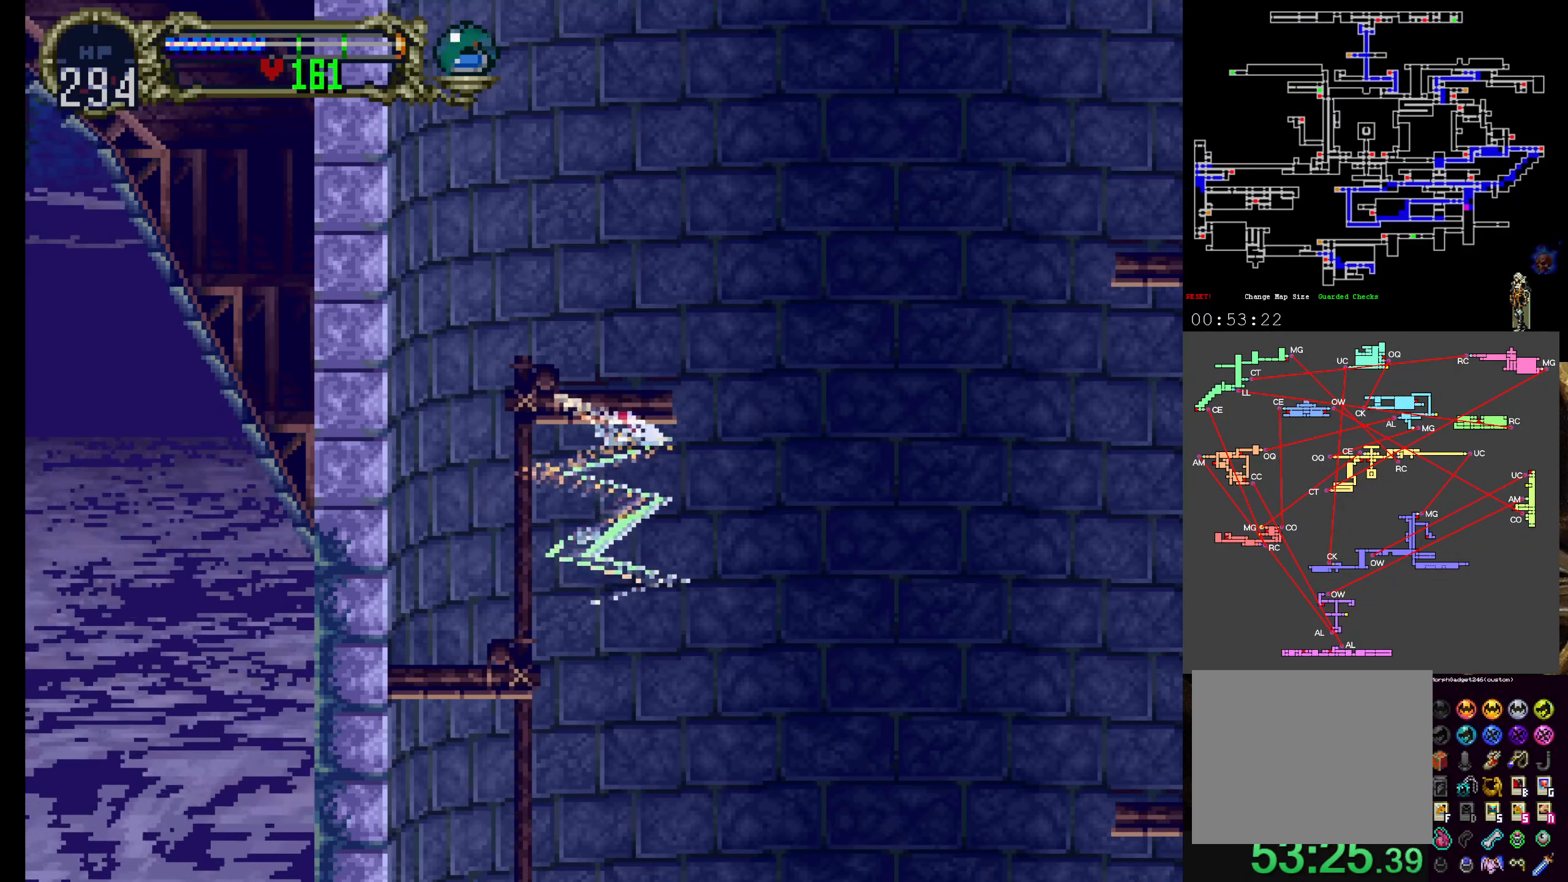
{"dt_ms": 500, "buttons": [], "left_stick": "center"}
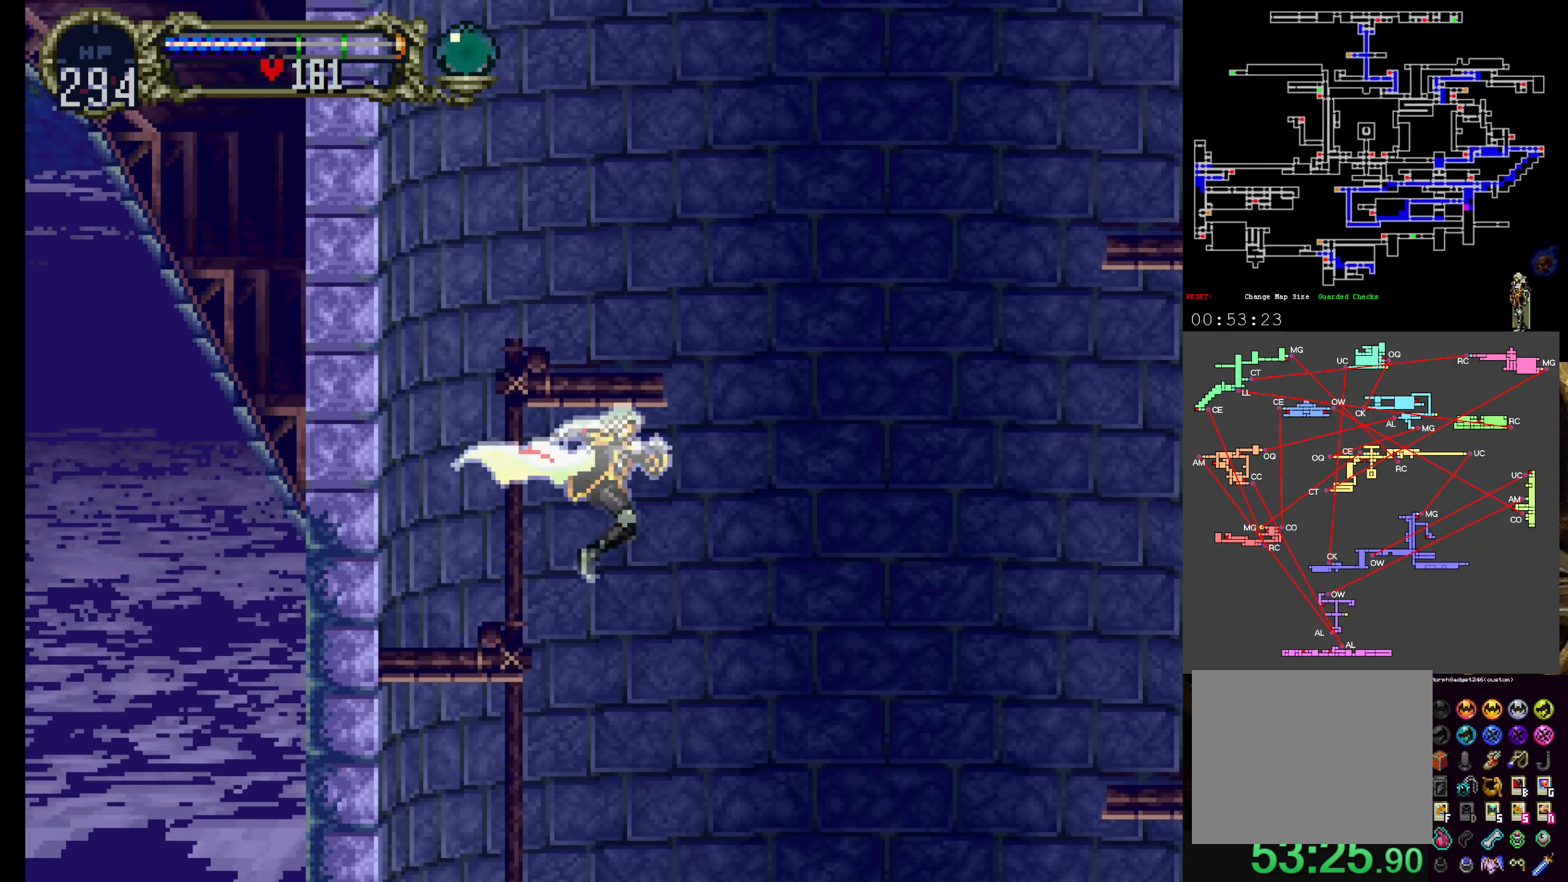
{"dt_ms": 500, "buttons": ["A"], "left_stick": "center", "events": [[450, "DPAD_RIGHT", "down"], [483, "A", "down"], [500, "DPAD_RIGHT", "up"]]}
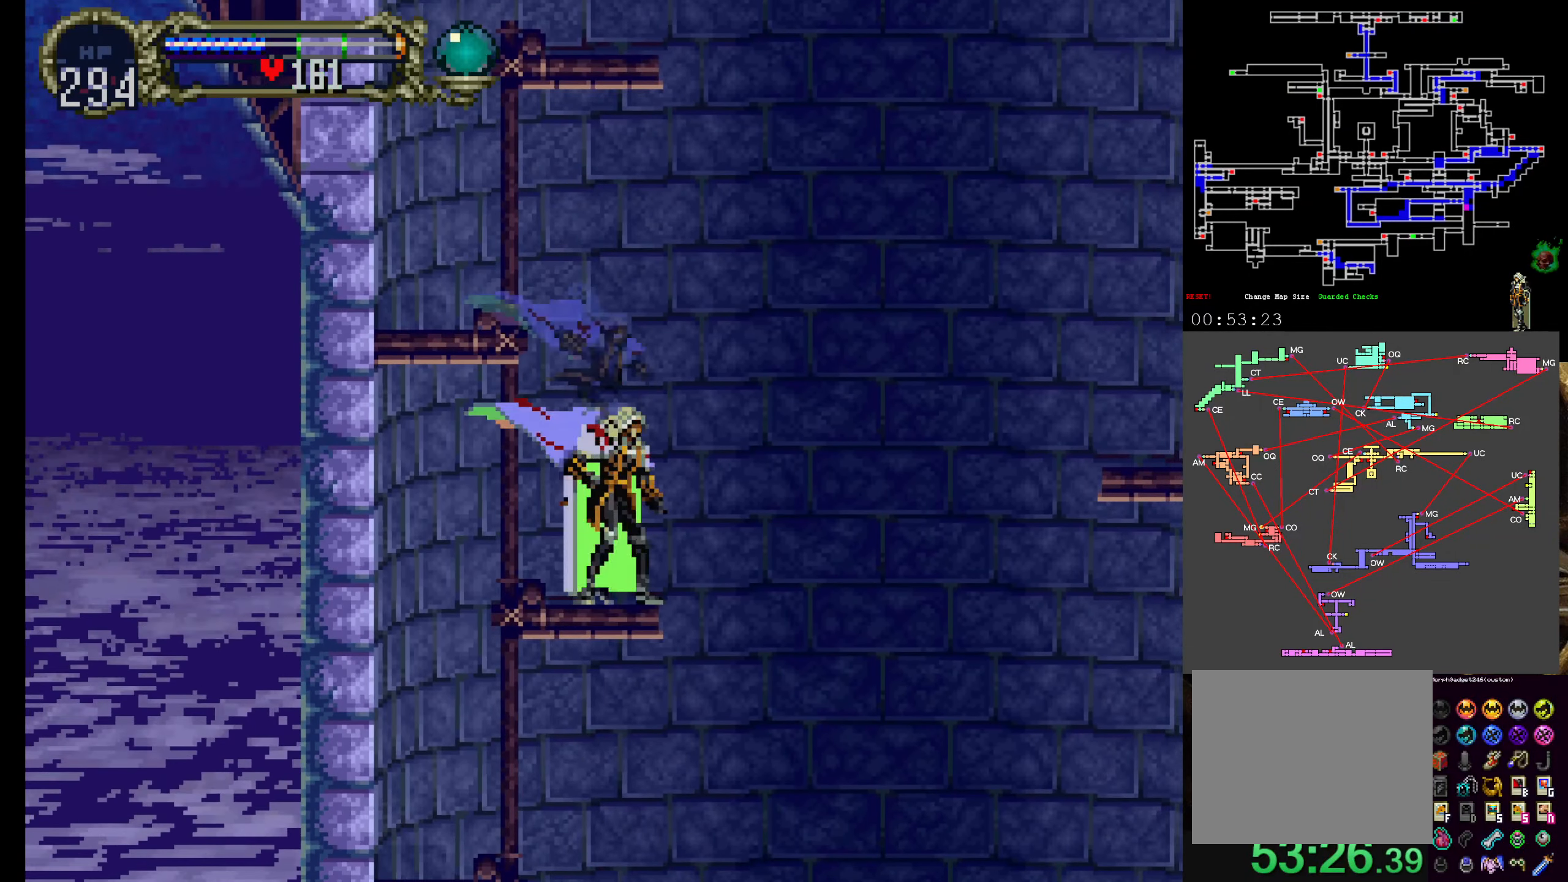
{"dt_ms": 500, "buttons": [], "left_stick": "center"}
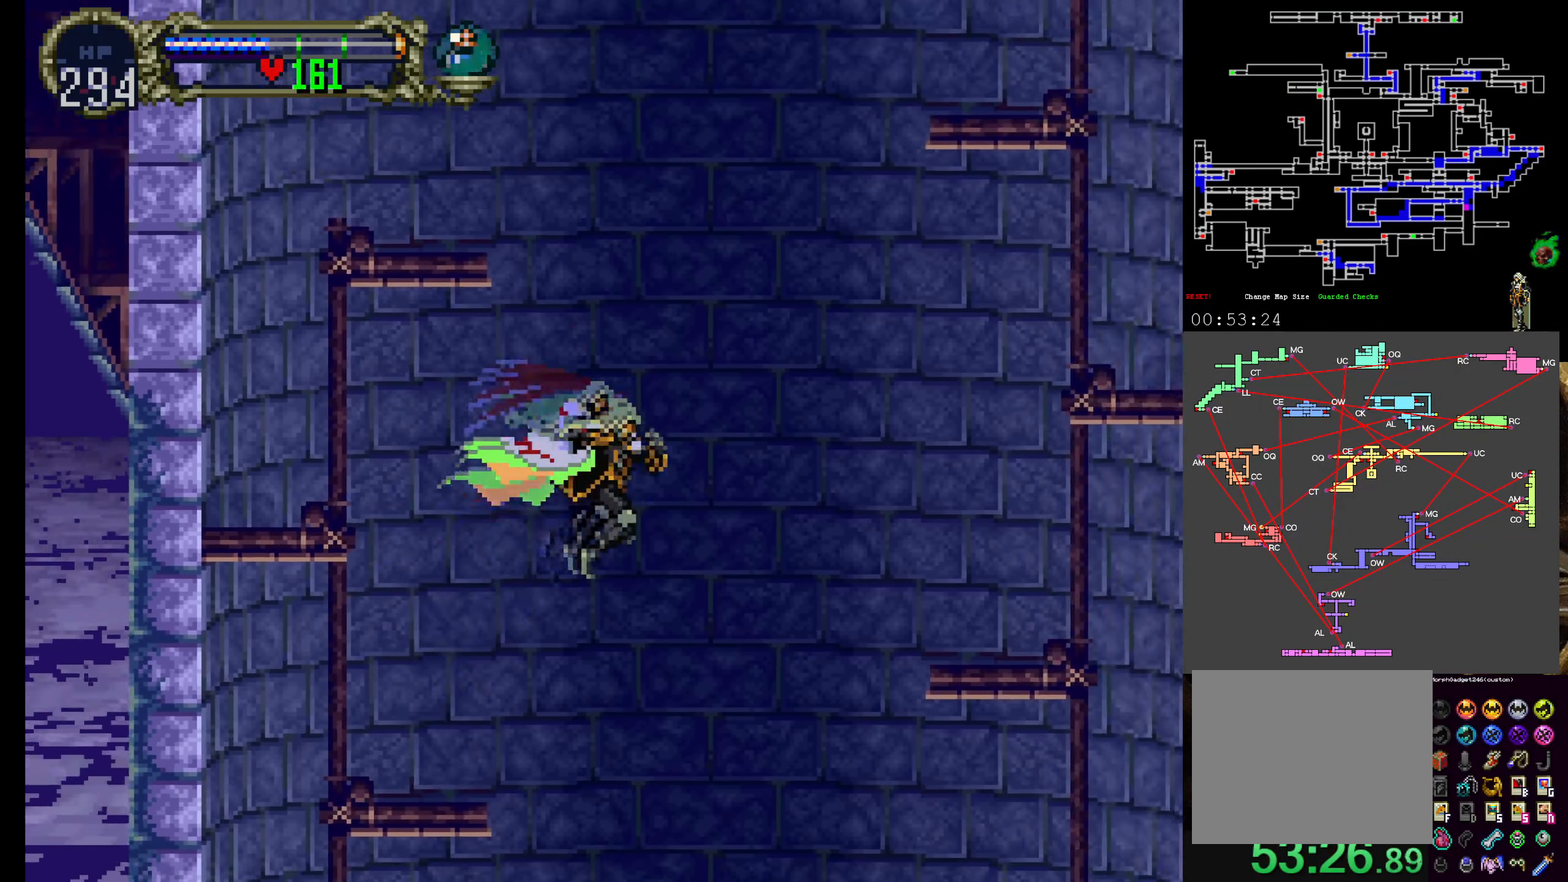
{"dt_ms": 500, "buttons": [], "left_stick": "center", "events": [[183, "A", "down"], [317, "A", "up"]]}
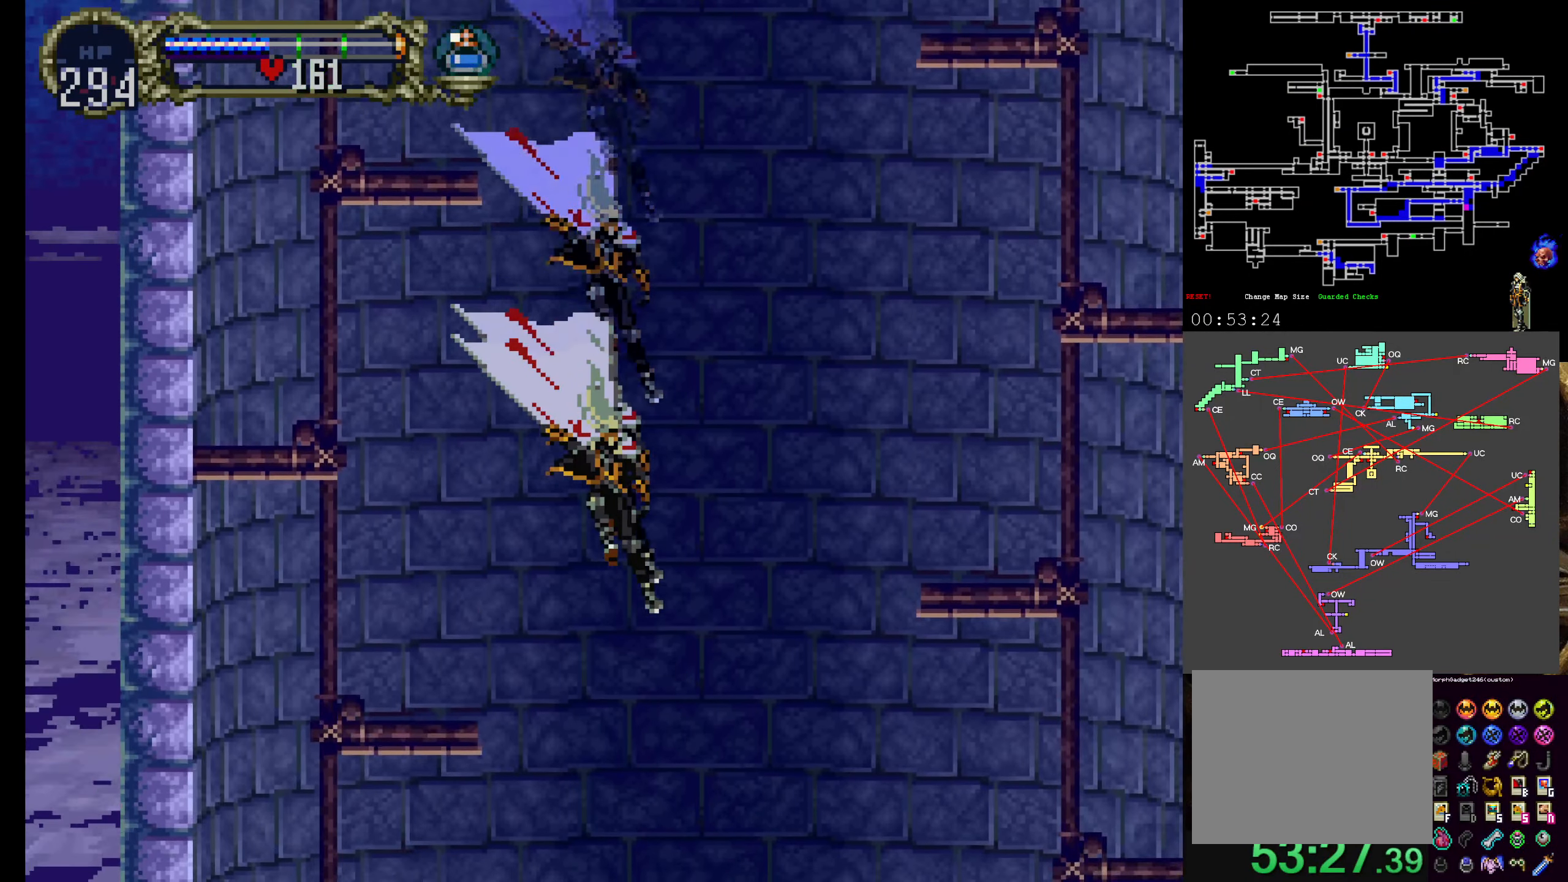
{"dt_ms": 500, "buttons": [], "left_stick": "center", "events": []}
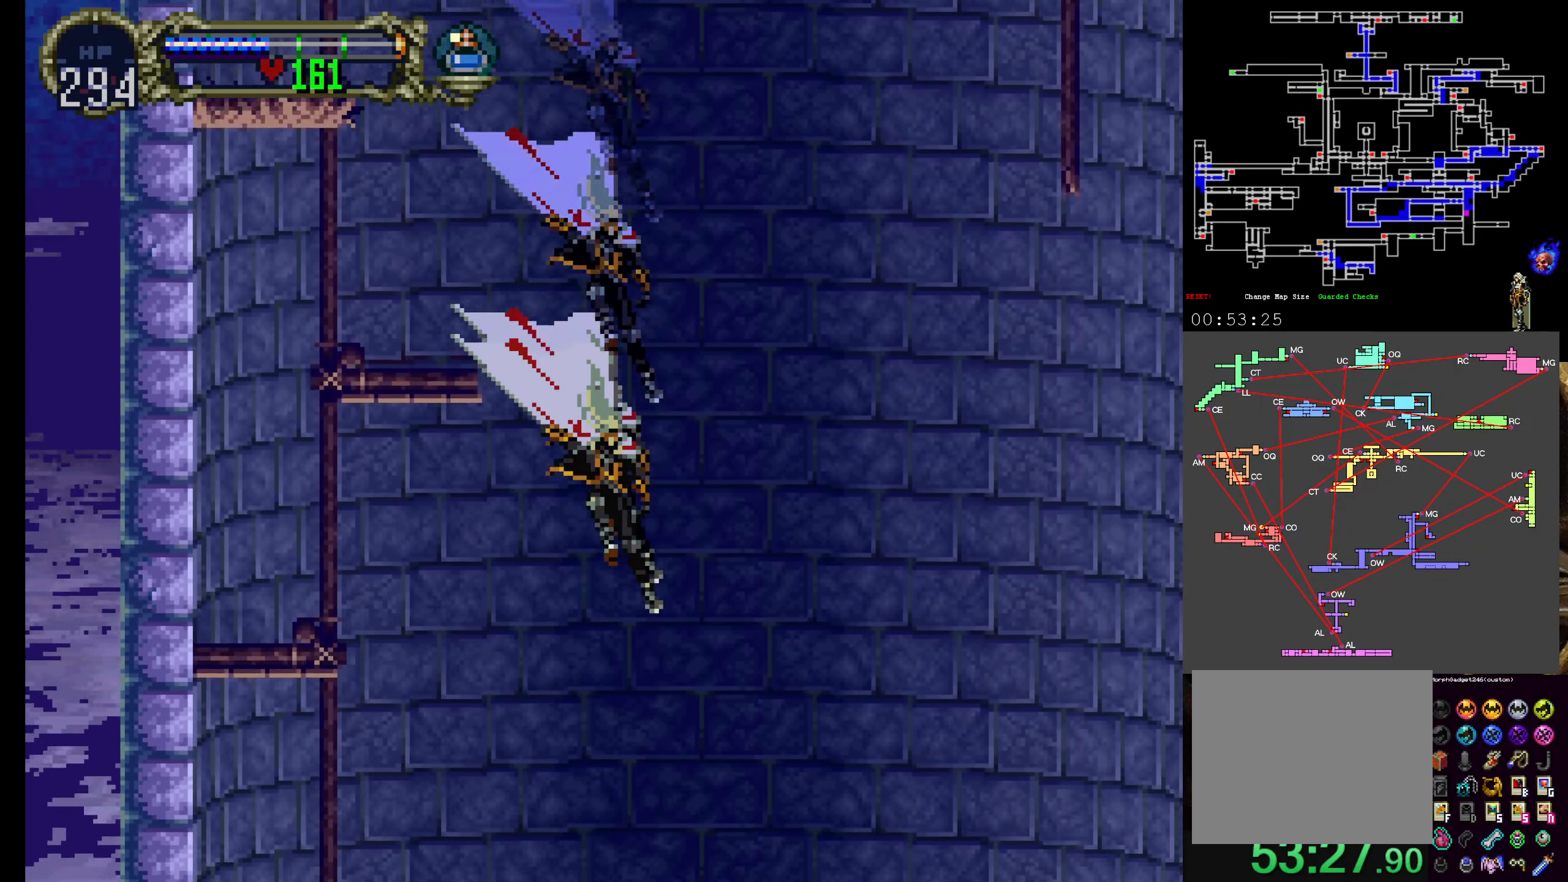
{"dt_ms": 500, "buttons": [], "left_stick": "center", "events": []}
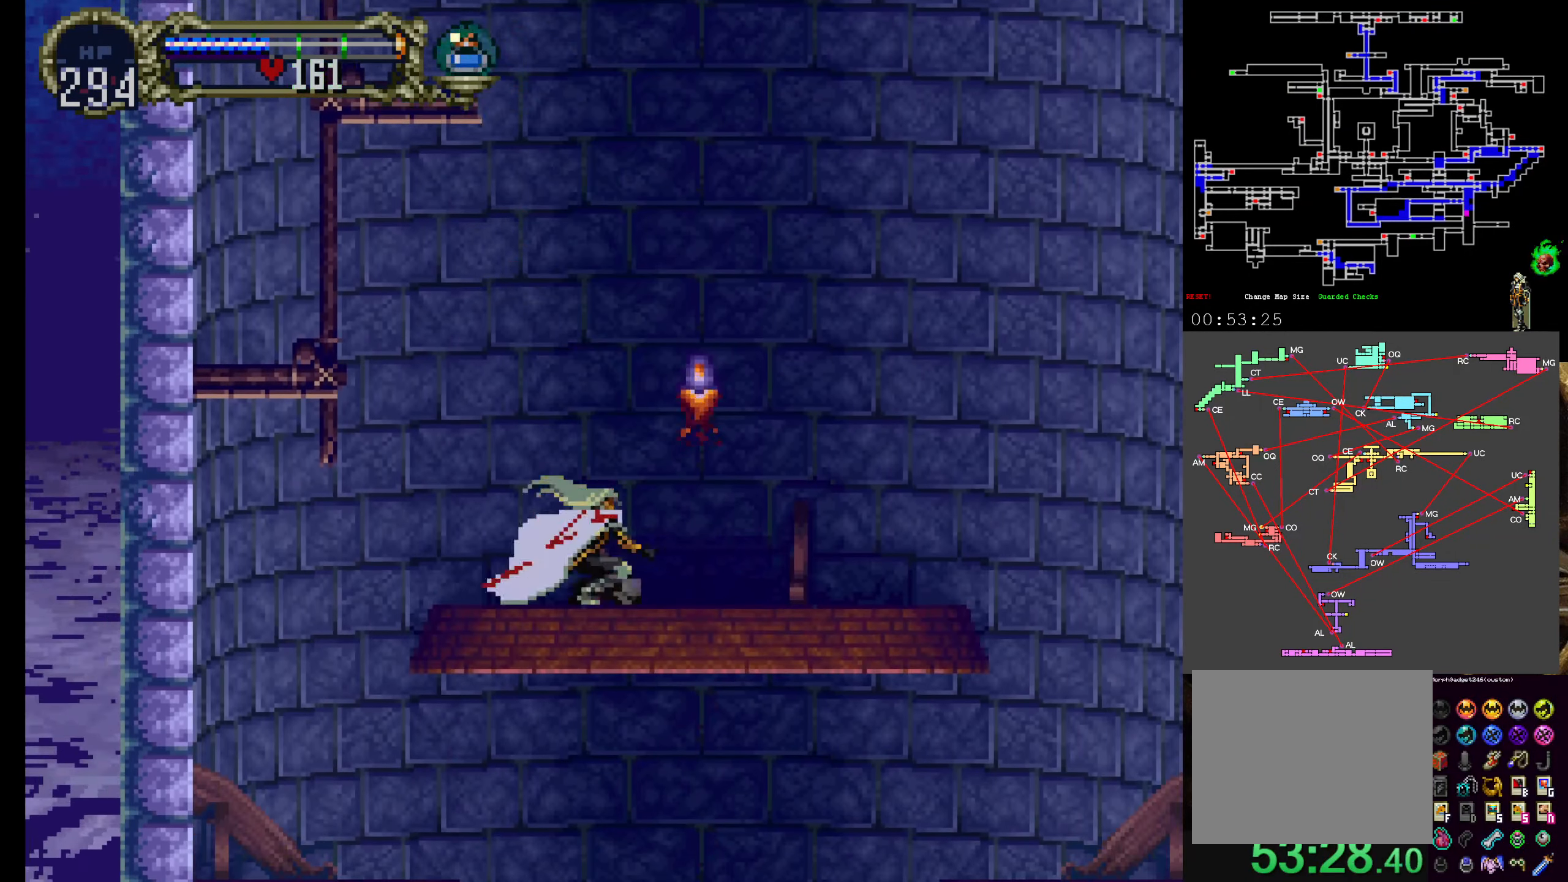
{"dt_ms": 1000, "buttons": ["DPAD_RIGHT"], "left_stick": "center"}
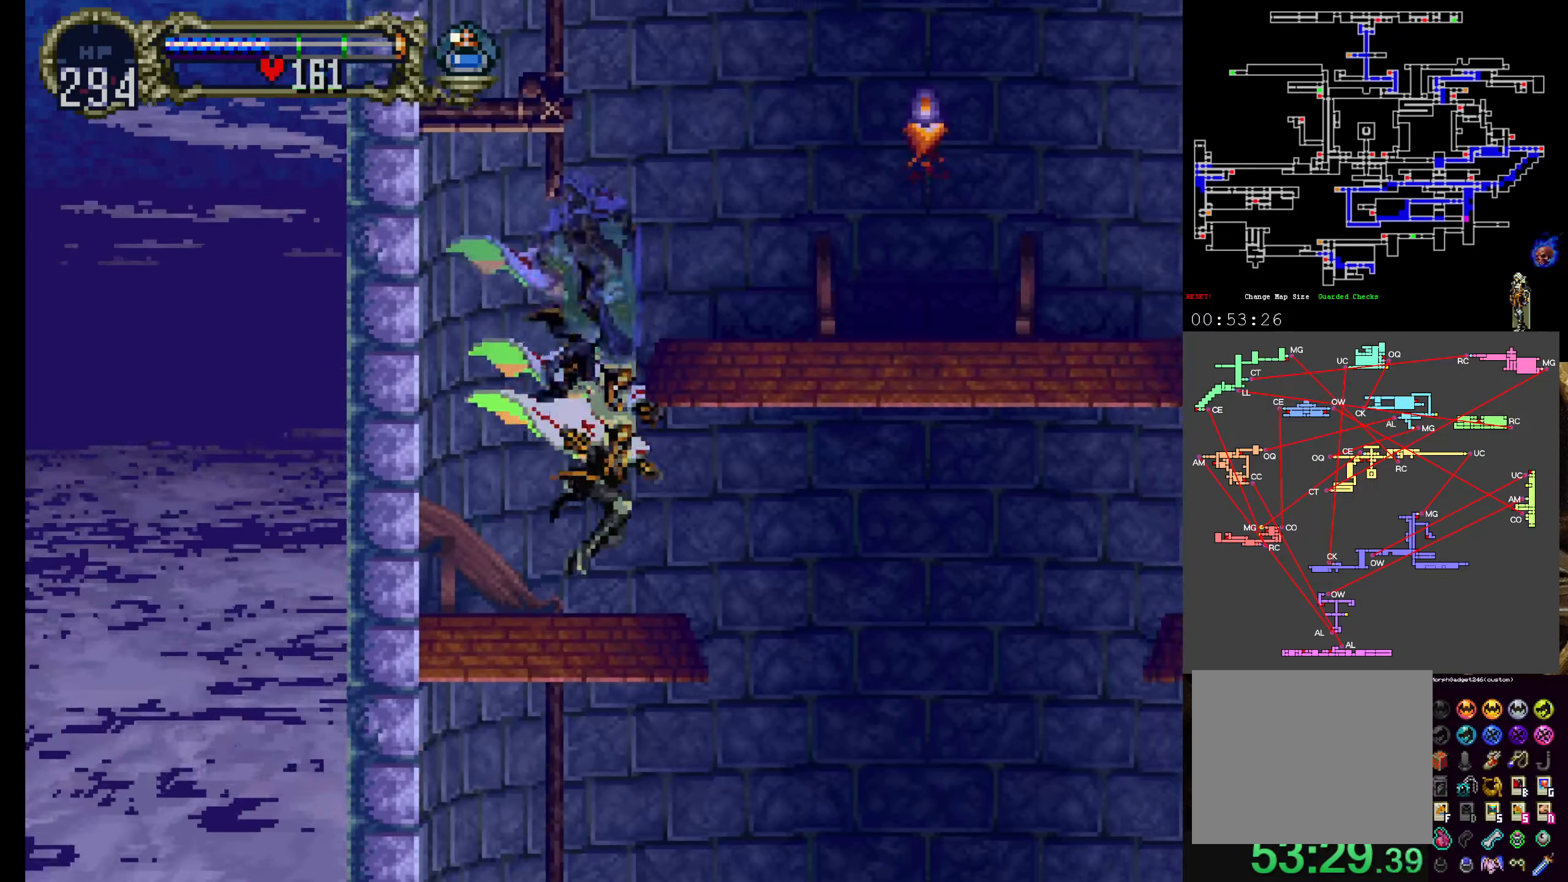
{"dt_ms": 500, "buttons": ["DPAD_RIGHT"], "left_stick": "center", "events": []}
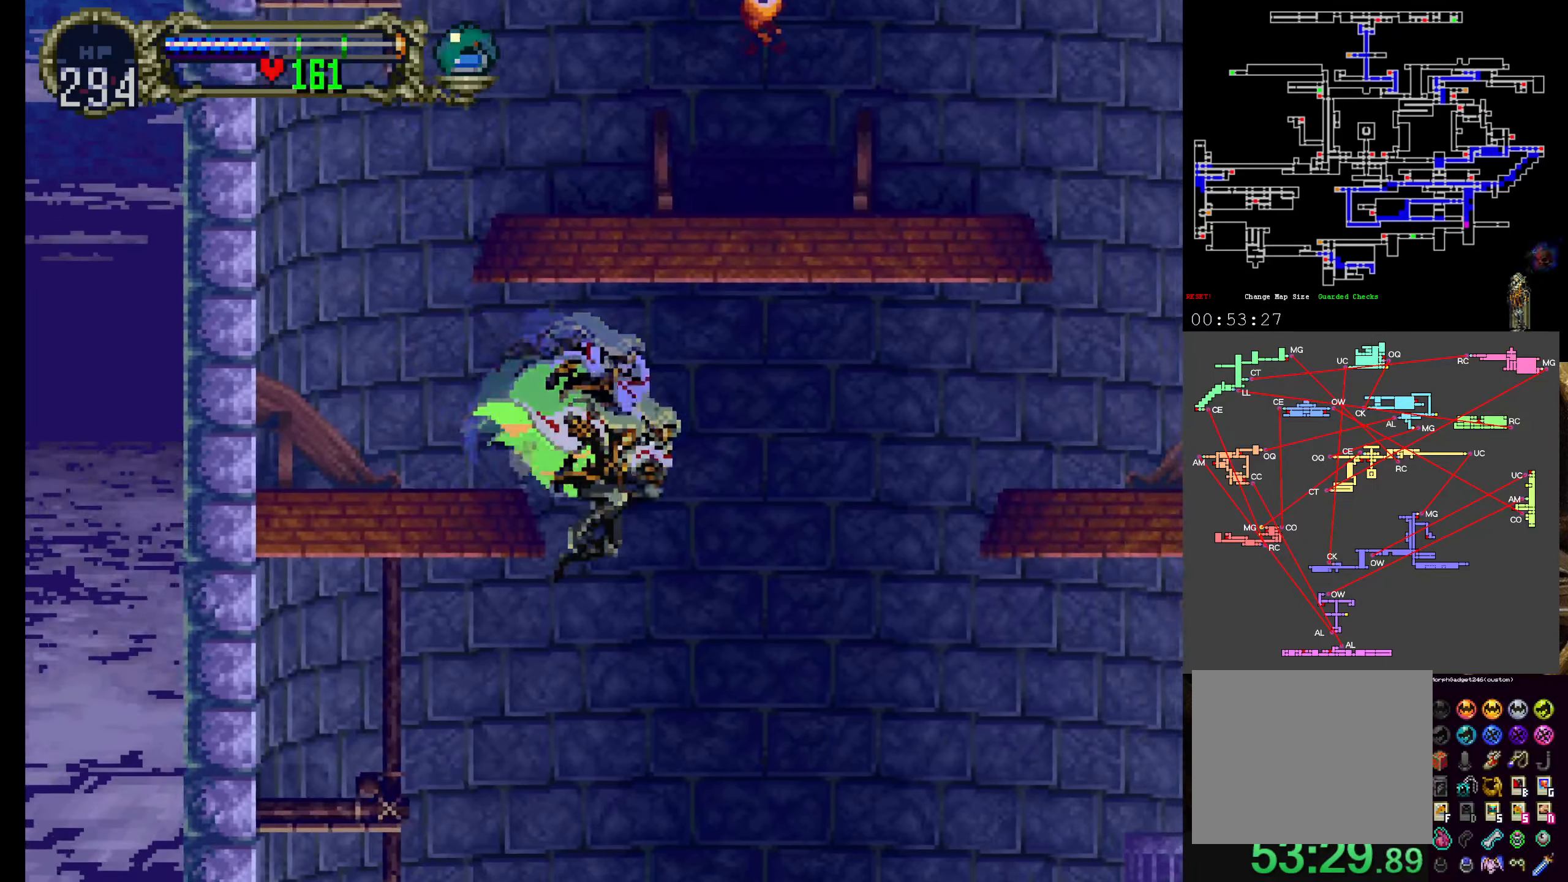
{"dt_ms": 500, "buttons": ["DPAD_LEFT"], "left_stick": "center", "events": [[184, "B", "down"], [217, "DPAD_RIGHT", "up"], [284, "B", "up"], [334, "DPAD_RIGHT", "down"], [384, "B", "down"], [467, "B", "up"], [484, "DPAD_LEFT", "down"], [484, "DPAD_RIGHT", "up"]]}
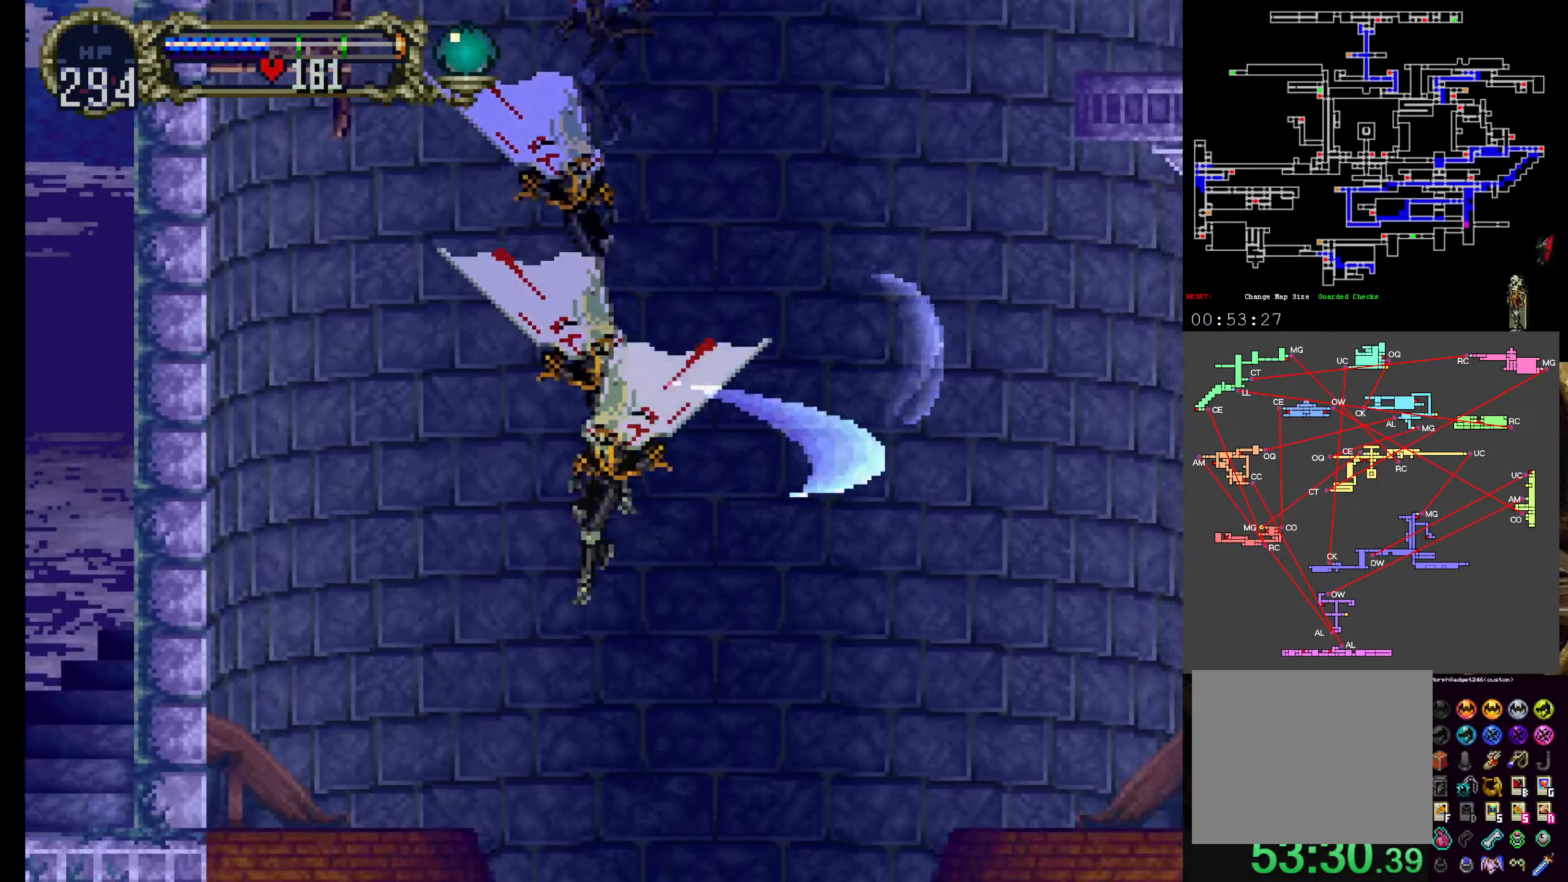
{"dt_ms": 500, "buttons": ["A", "DPAD_UP"], "left_stick": "center"}
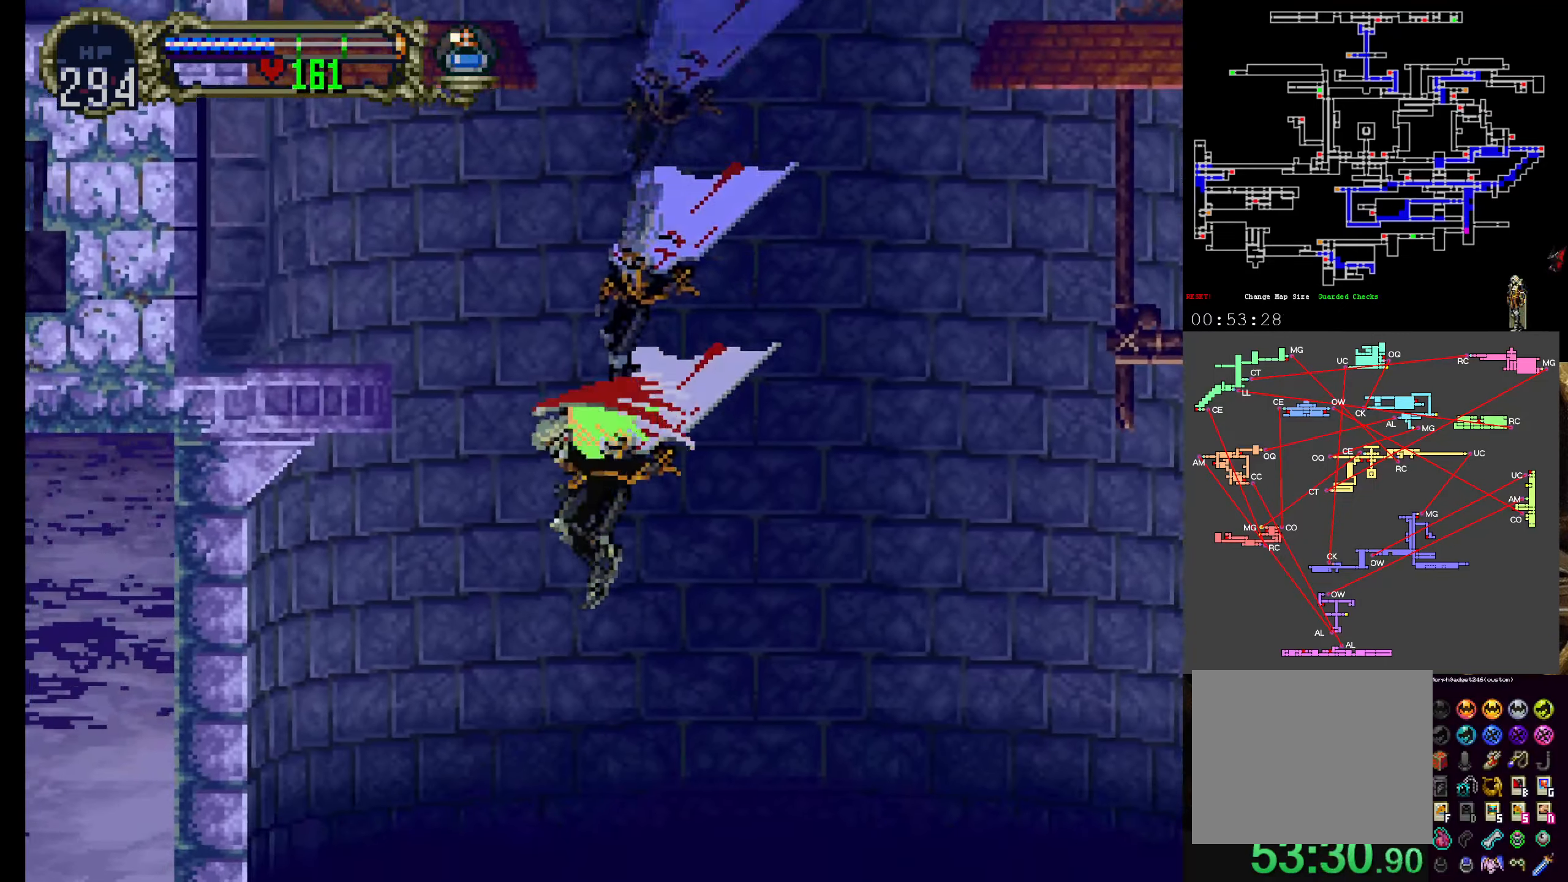
{"dt_ms": 500, "buttons": ["DPAD_UP", "DPAD_LEFT"], "left_stick": "center", "events": [[167, "R1", "down"], [384, "R1", "up"], [400, "A", "up"], [400, "DPAD_LEFT", "down"]]}
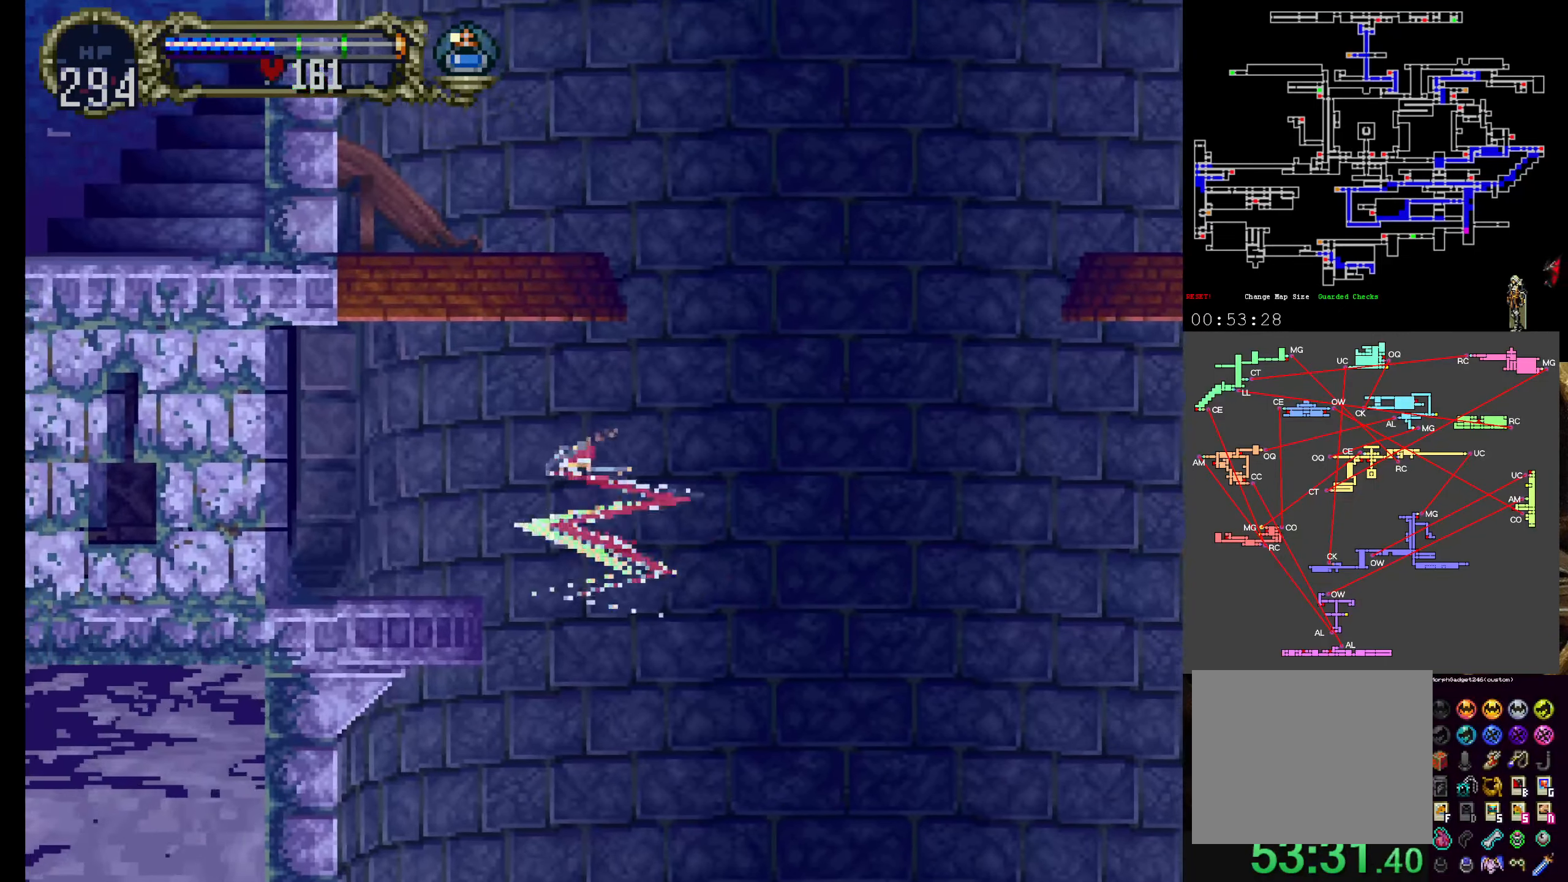
{"dt_ms": 500, "buttons": ["A", "DPAD_UP"], "left_stick": "center", "events": [[84, "DPAD_UP", "up"], [167, "DPAD_LEFT", "up"], [284, "A", "down"], [484, "DPAD_UP", "down"]]}
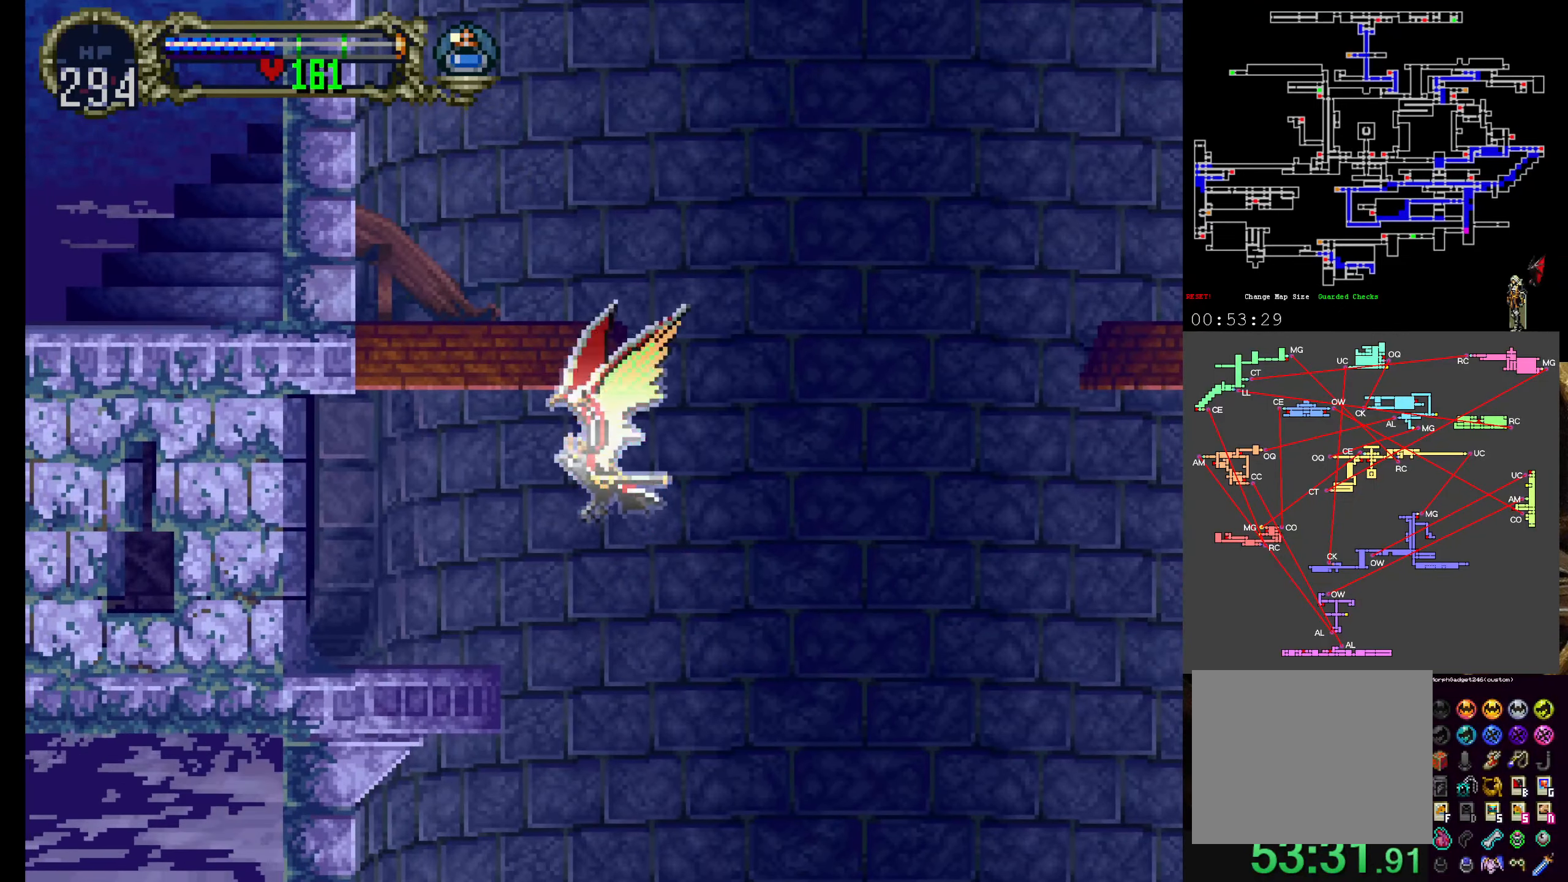
{"dt_ms": 500, "buttons": [], "left_stick": "center"}
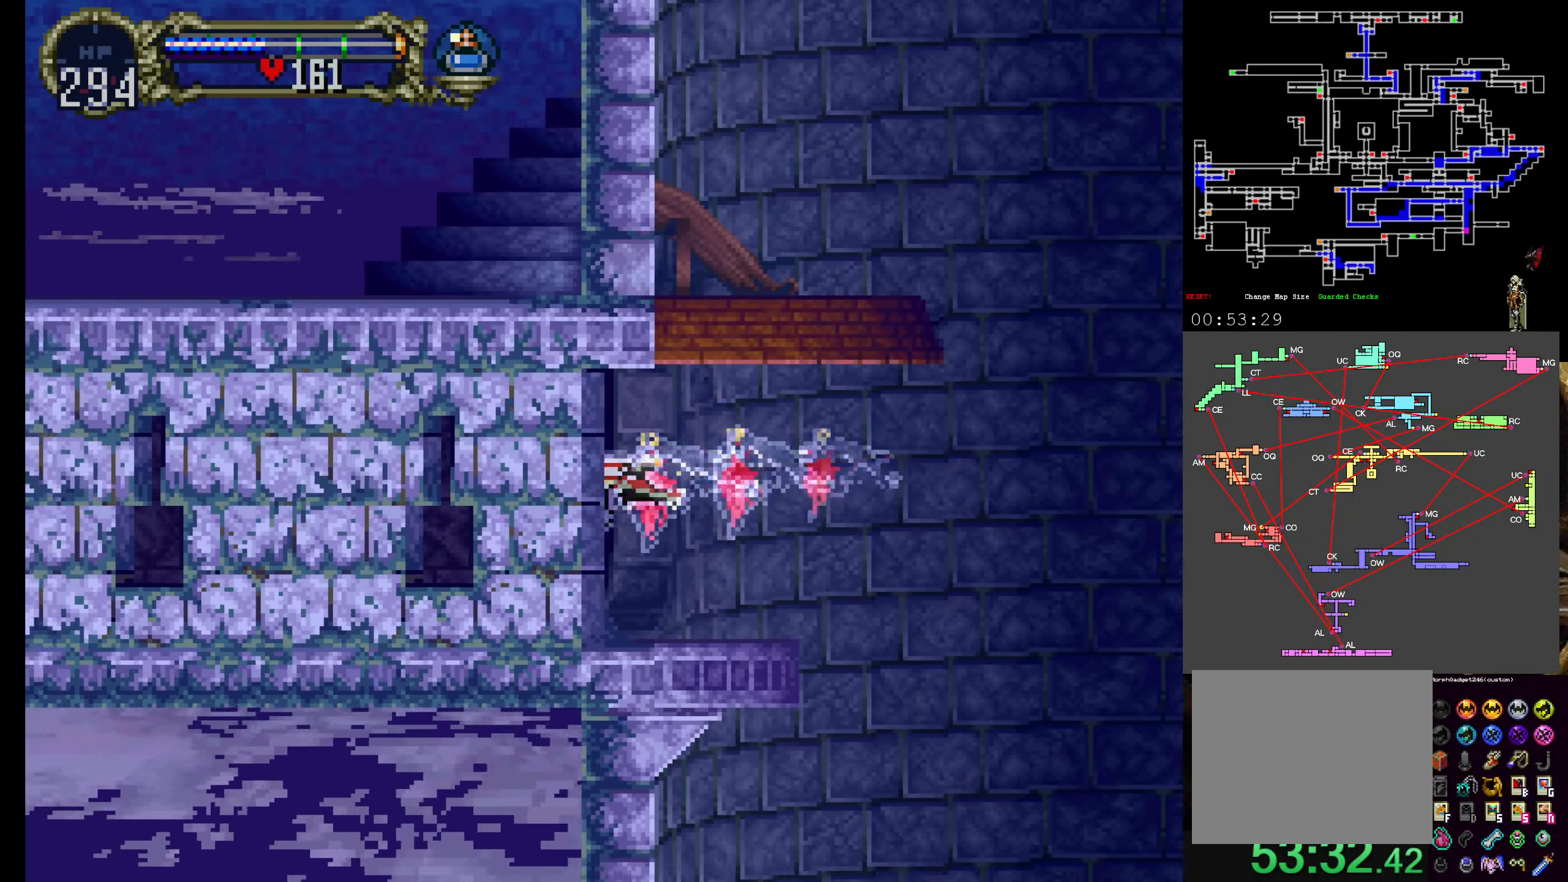
{"dt_ms": 500, "buttons": [], "left_stick": "center", "events": []}
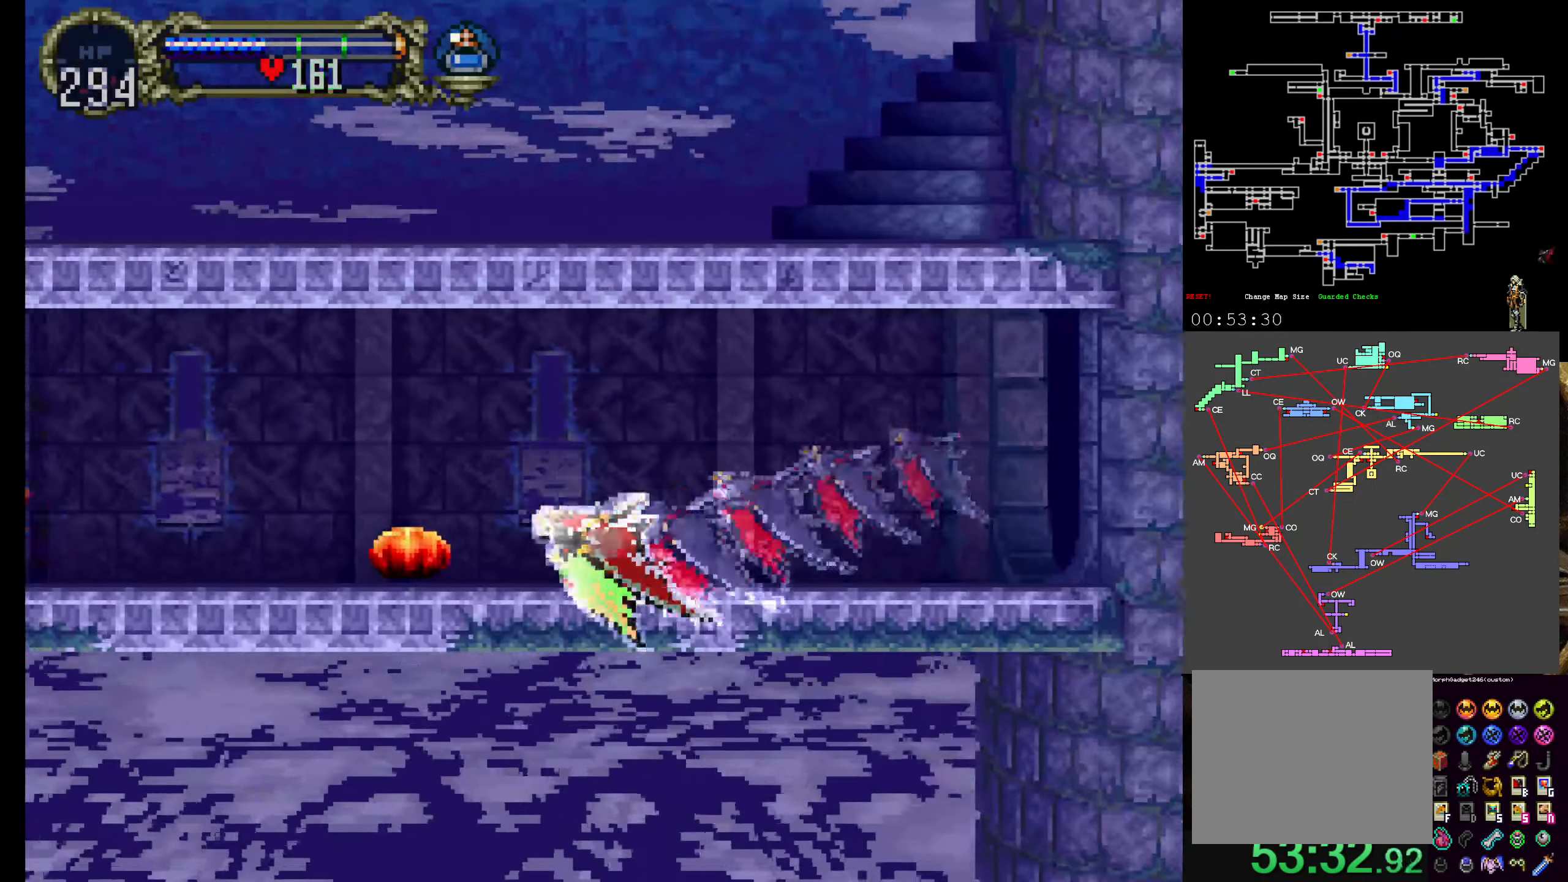
{"dt_ms": 500, "buttons": [], "left_stick": "center", "events": []}
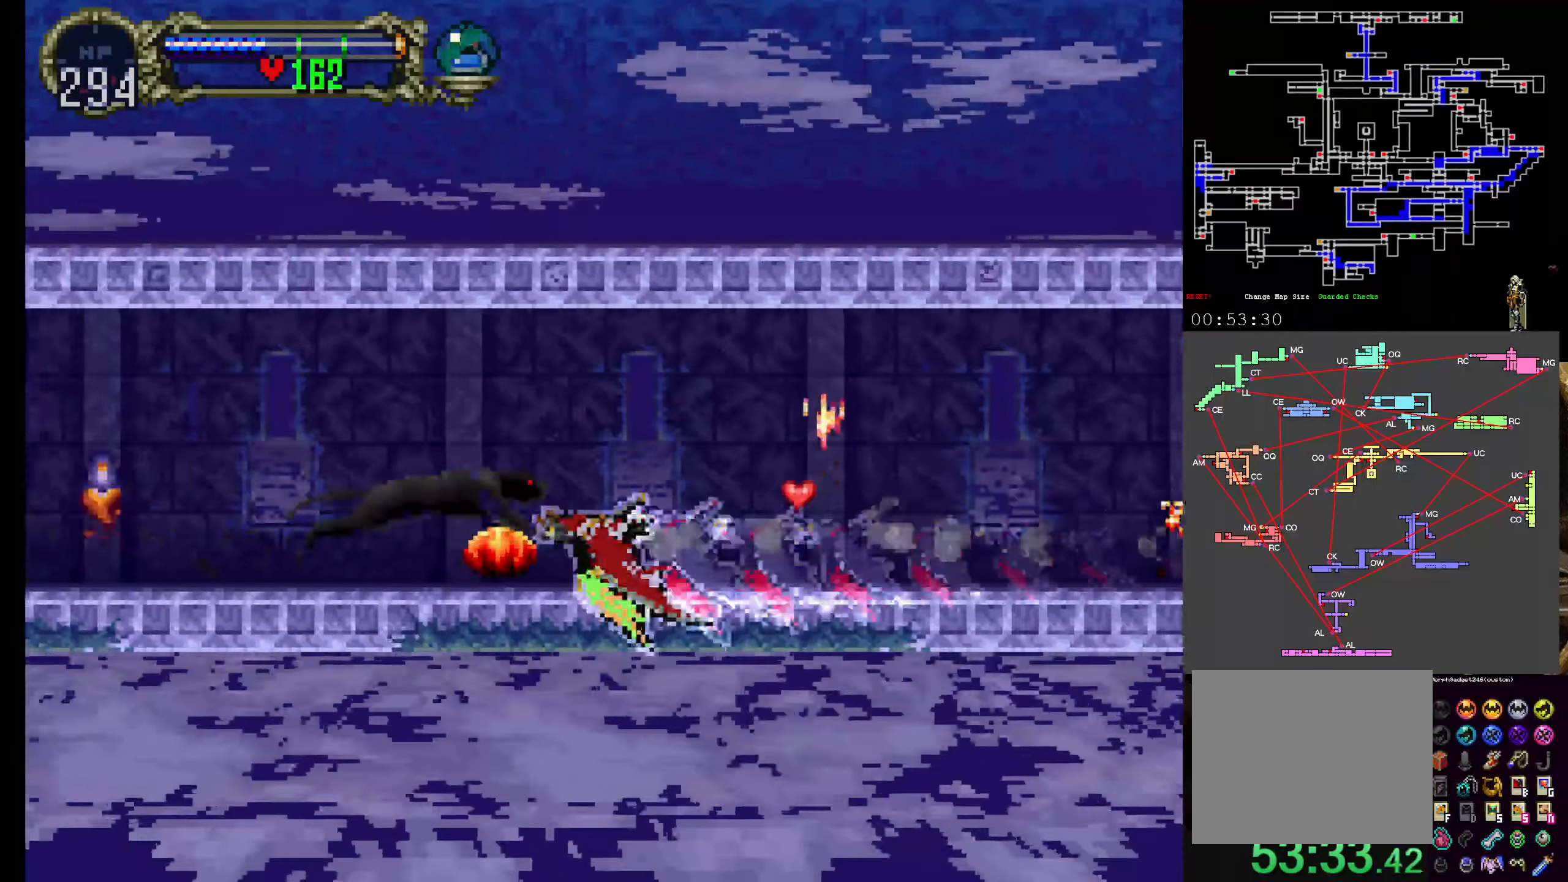
{"dt_ms": 500, "buttons": [], "left_stick": "center", "events": []}